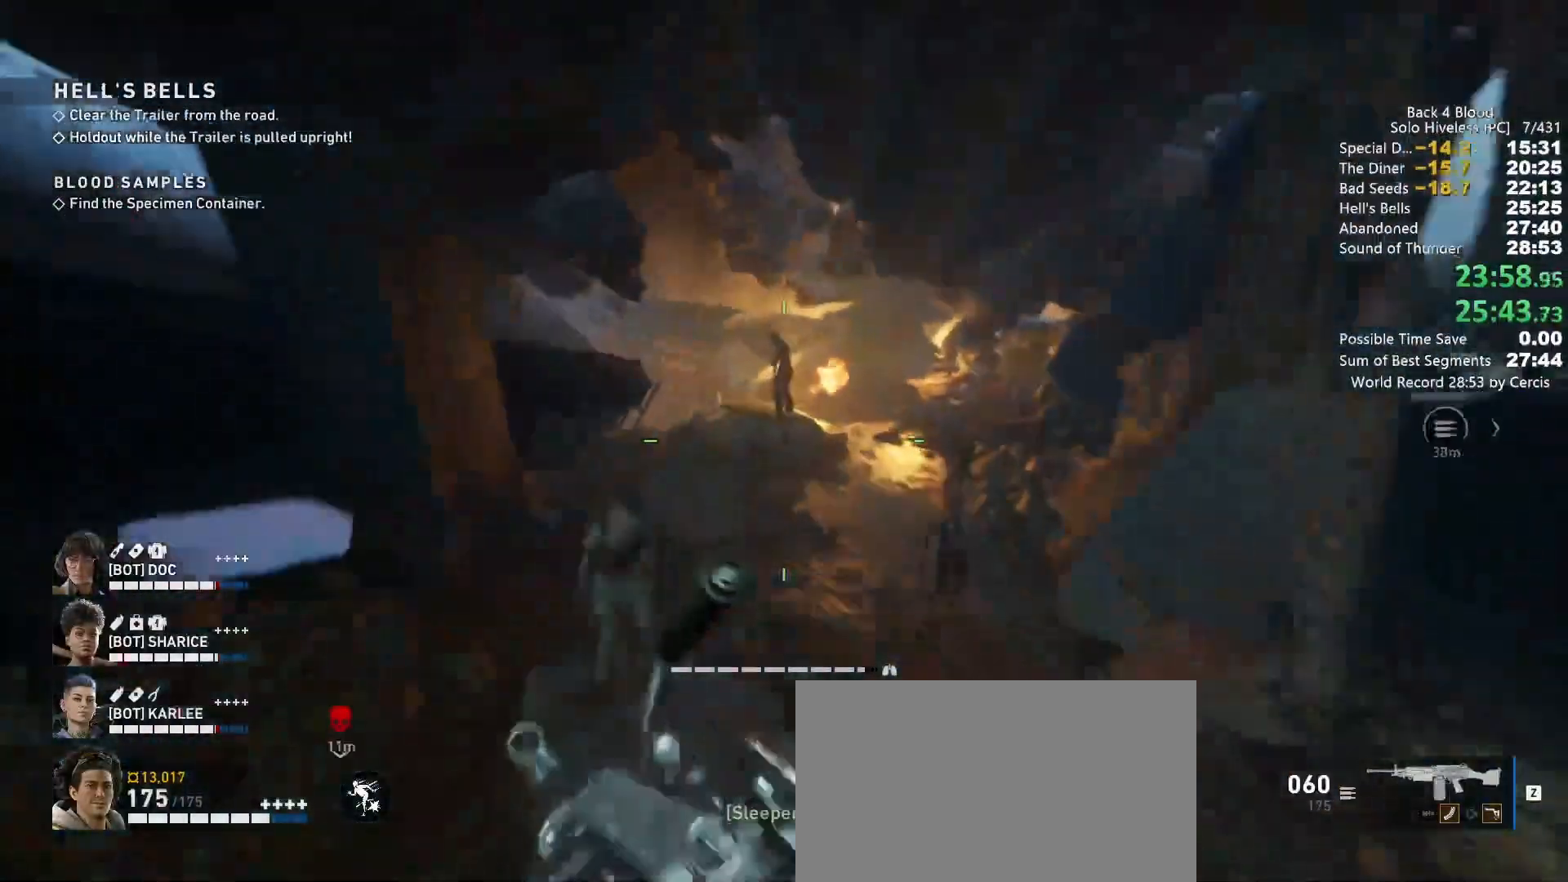
Gameplay with keyboard and mouse; each line is a JSON object with the keys and mouse buttons held at the frame after it. "events" lists presses ("down") and releases ("up") of "1", "2", "3", "4", "5", "a", "alt", "b", "c", "ctrl", "d", "e", "f", "g", "q", "r", "s", "shift", "space", "t", "tab", "tilde", "v", "w", "x", "z", "mouse_left", "mouse_wheel", "mouse_right", "mouse_mb4" and "mouse_mb5" between this image and that frame as [ms after this image, input, new state], when the widget could be followed in between. "mouse_left", "mouse_wheel", "mouse_right", "mouse_mb4", "mouse_mb5" = the "left", "wheel", "right", "mb4", "mb5" buttons of the "mouse" list. No other keys are recorded. "wheel" means that the mouse wheel is clicked or scrolled. Mouse movement is not recorded.
{"keys": ["w"], "mouse": [], "events": [[100, "space", "up"]]}
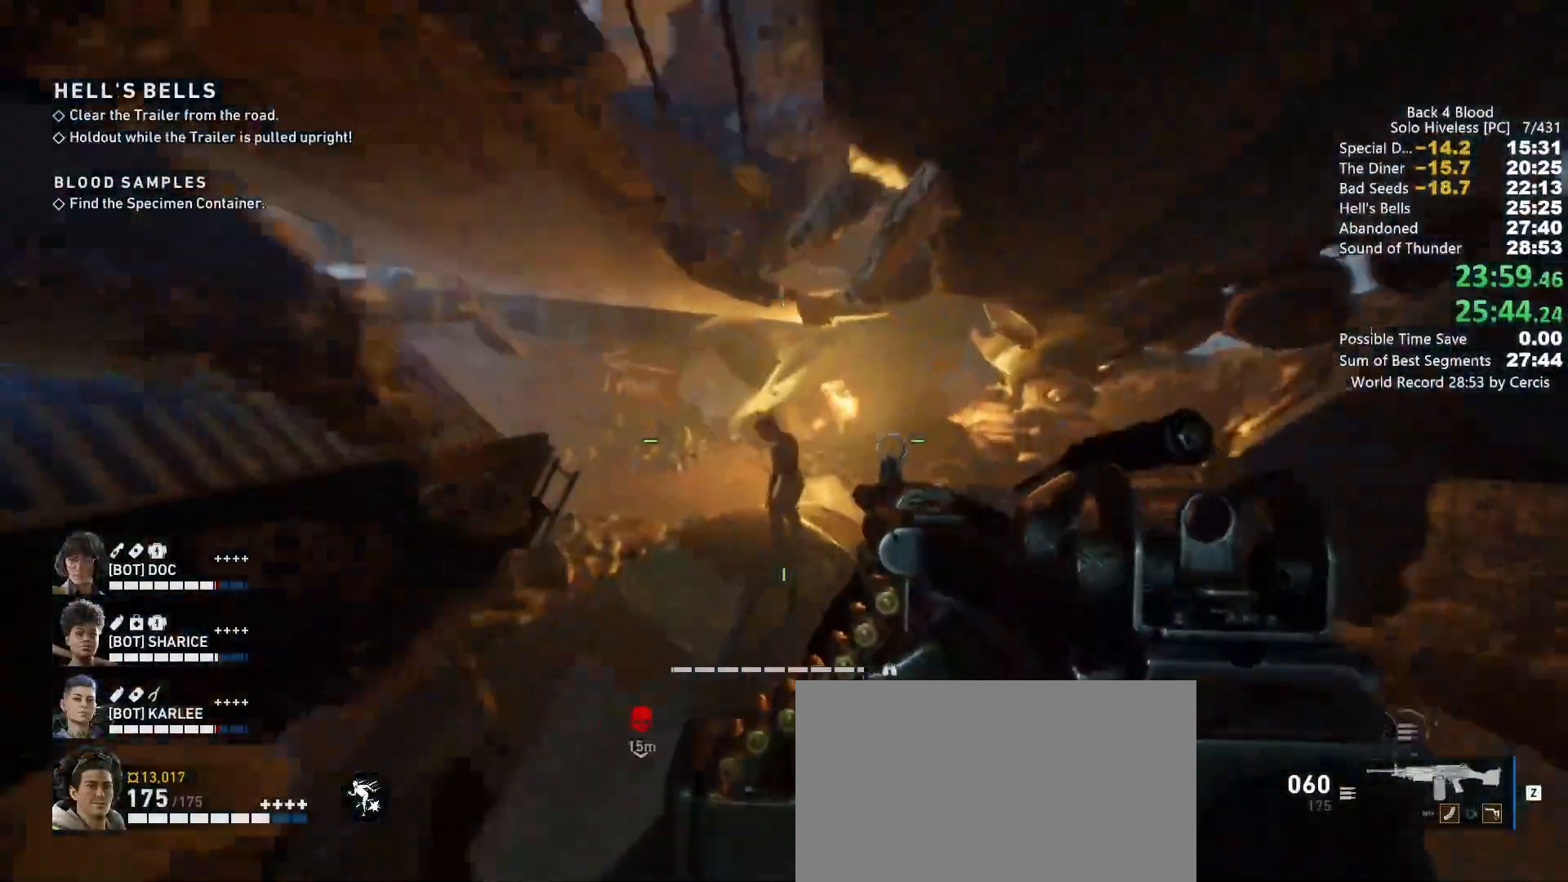
{"keys": ["shift", "w"], "mouse": [], "events": [[167, "c", "down"], [167, "mouse_left", "down"], [367, "mouse_left", "up"], [367, "shift", "down"], [400, "c", "up"]]}
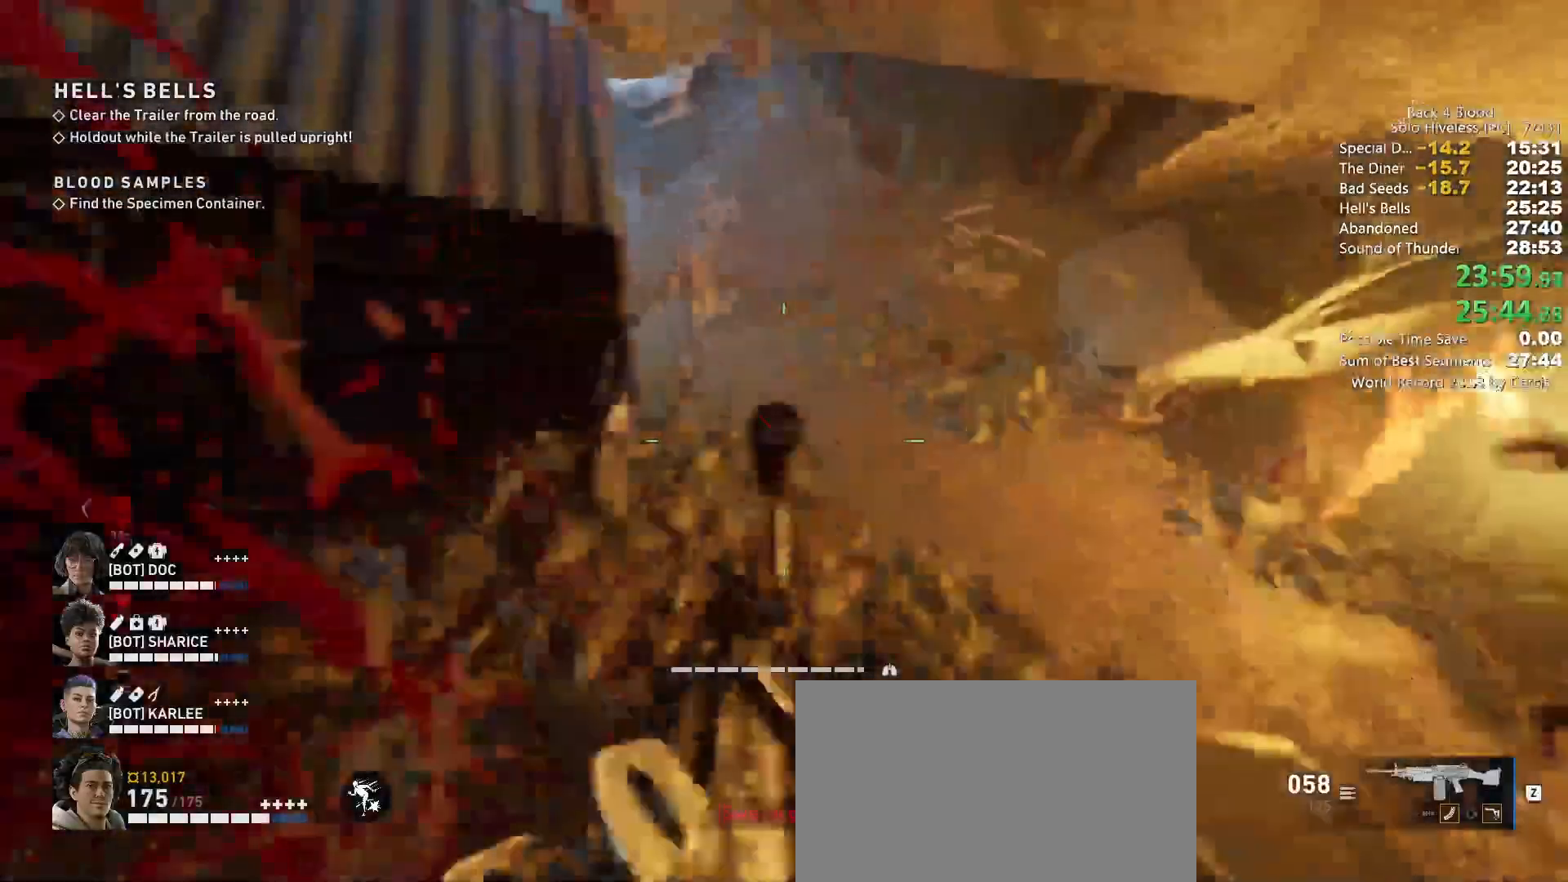
{"keys": ["w"], "mouse": ["left"], "events": [[333, "shift", "up"], [433, "mouse_left", "down"]]}
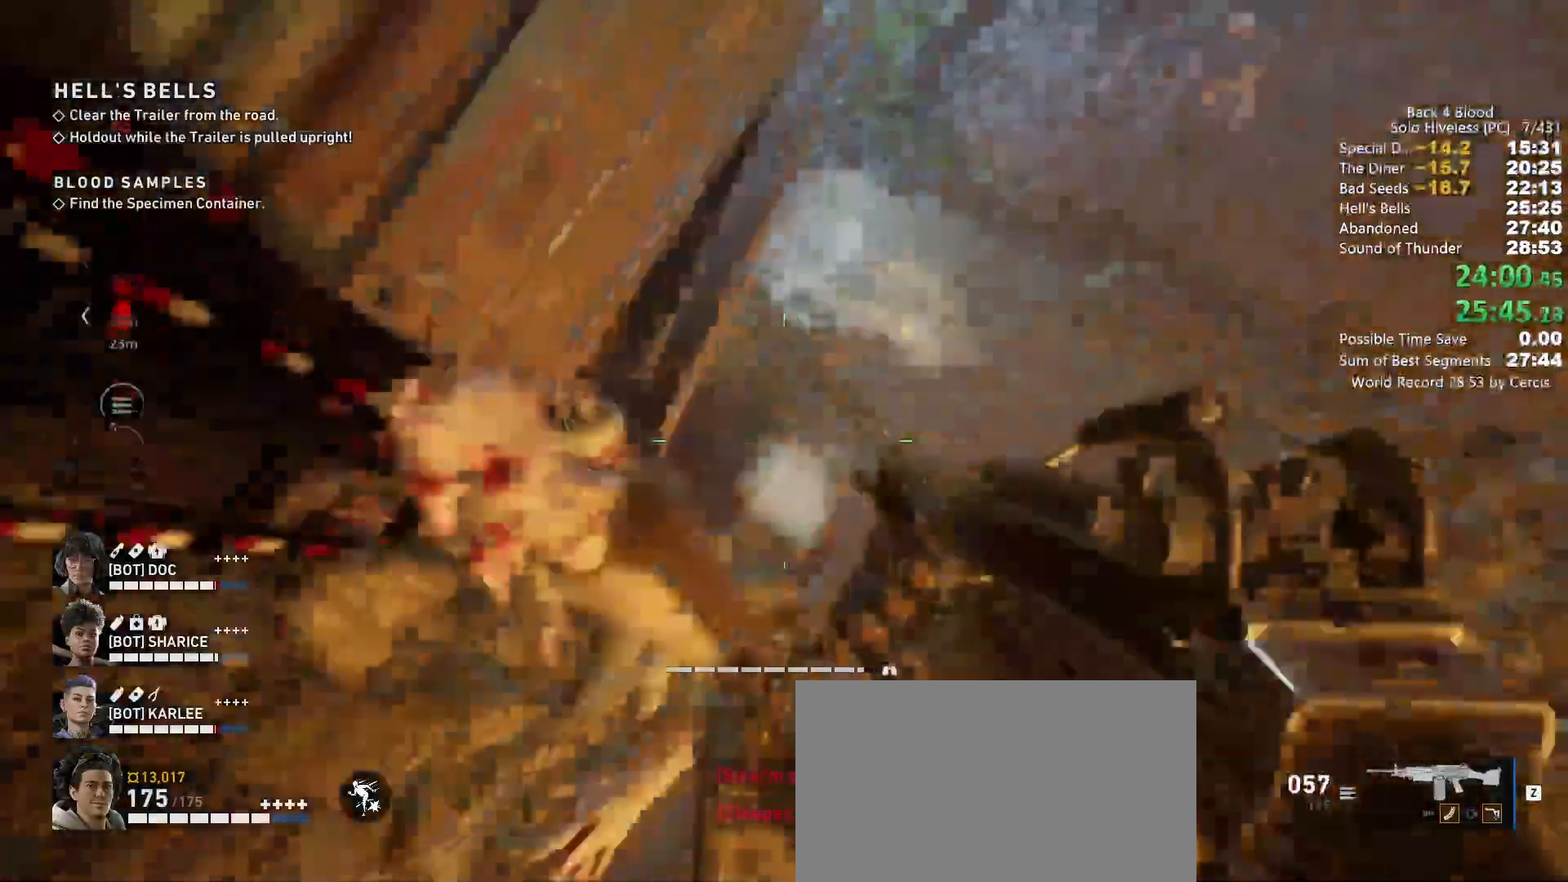
{"keys": ["shift", "w"], "mouse": [], "events": [[67, "mouse_left", "up"], [167, "shift", "down"]]}
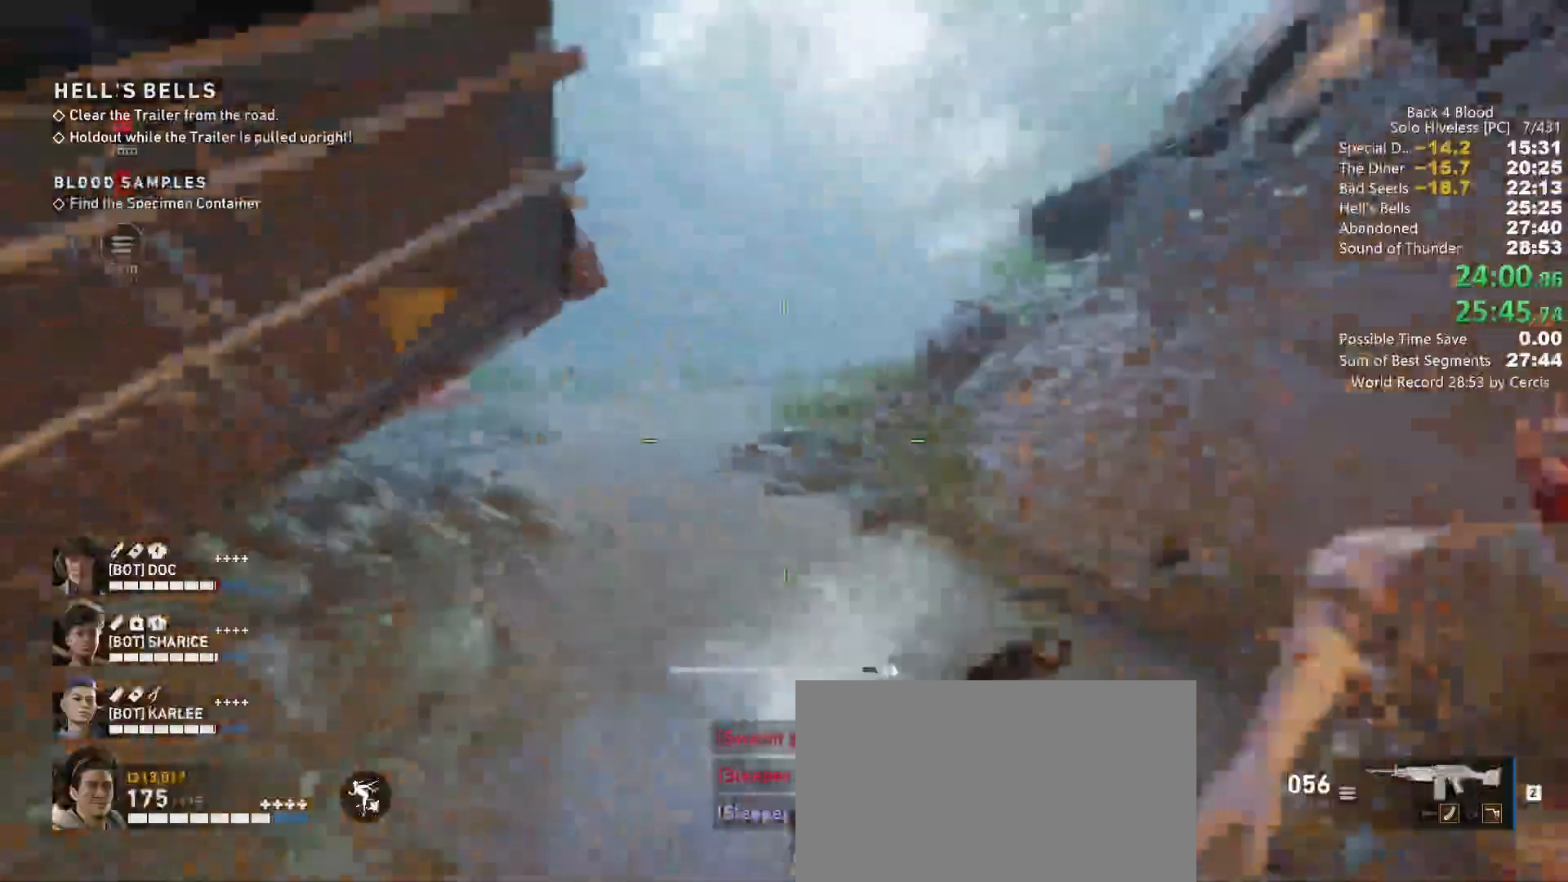
{"keys": ["w"], "mouse": [], "events": [[200, "shift", "up"], [333, "space", "down"], [400, "space", "up"]]}
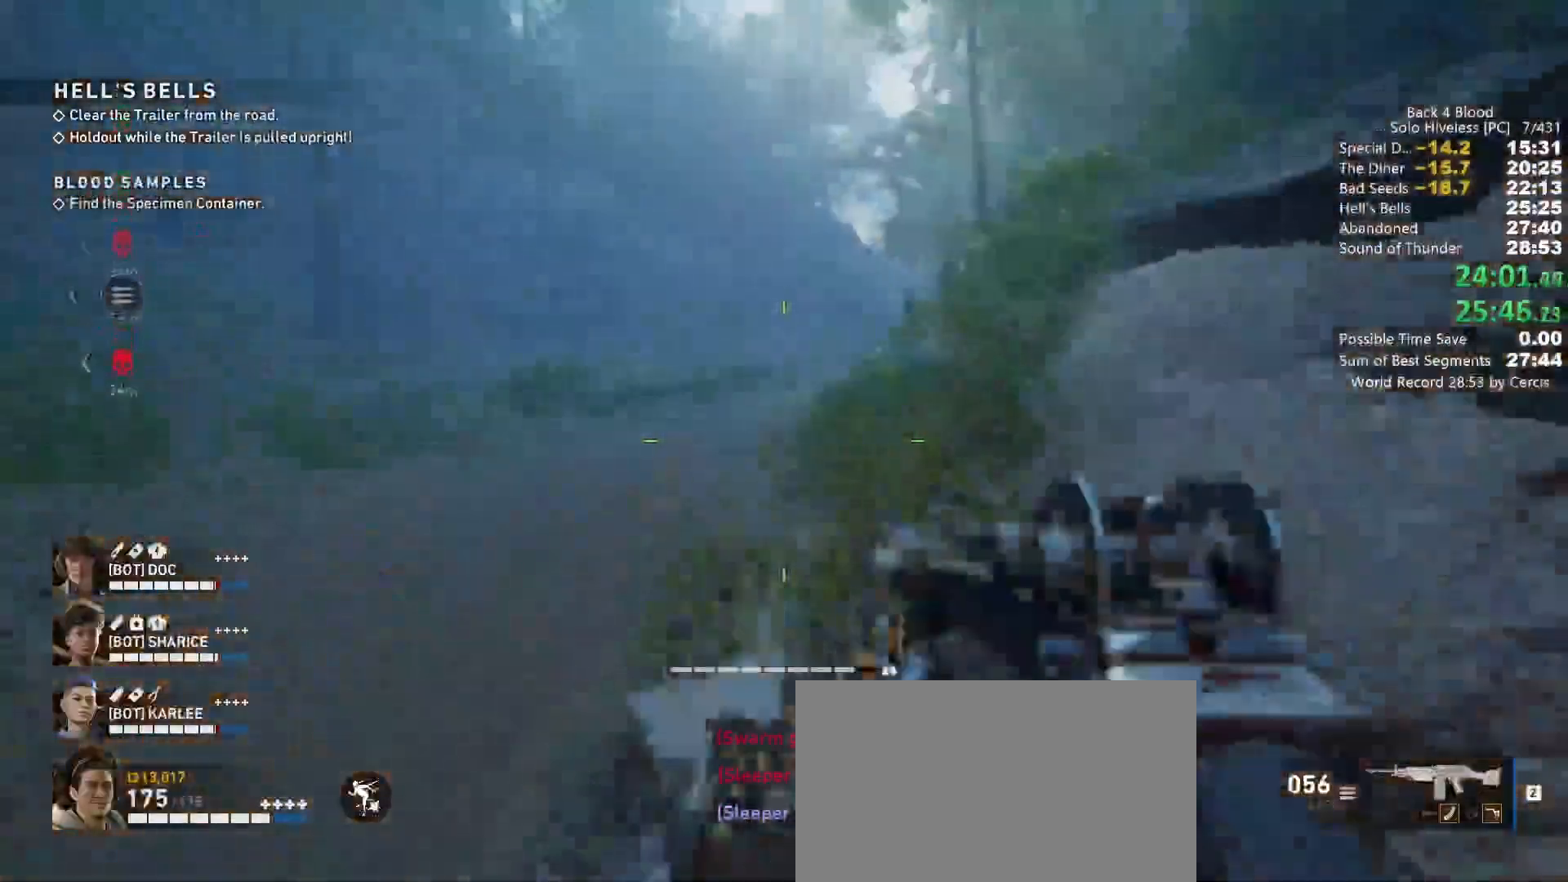
{"keys": ["shift", "w"], "mouse": [], "events": [[67, "d", "down"], [200, "d", "up"], [333, "shift", "down"]]}
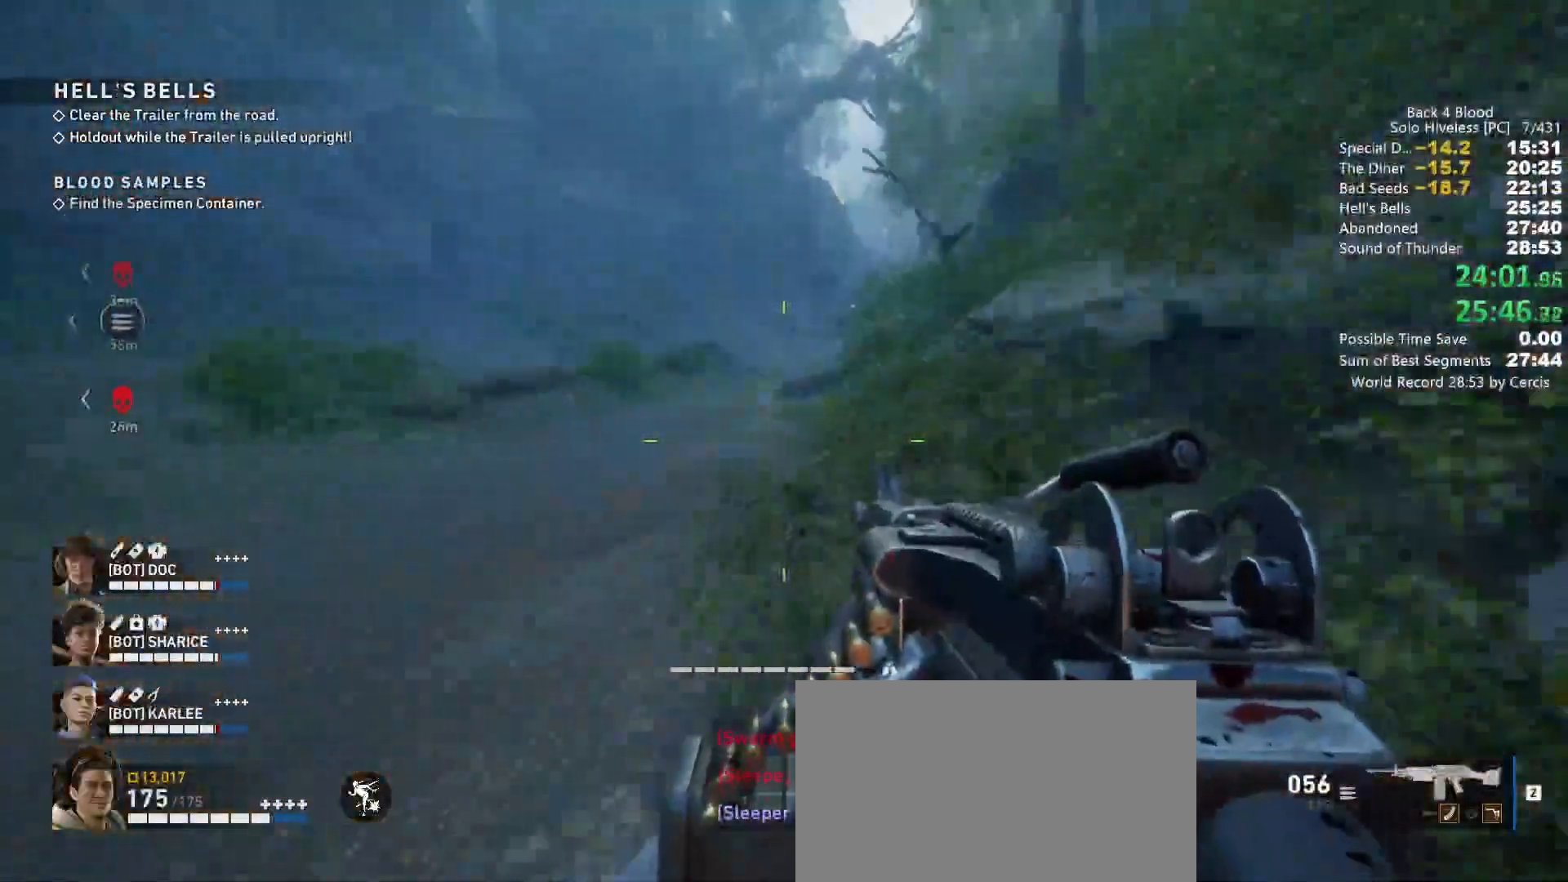
{"keys": ["shift", "w"], "mouse": [], "events": []}
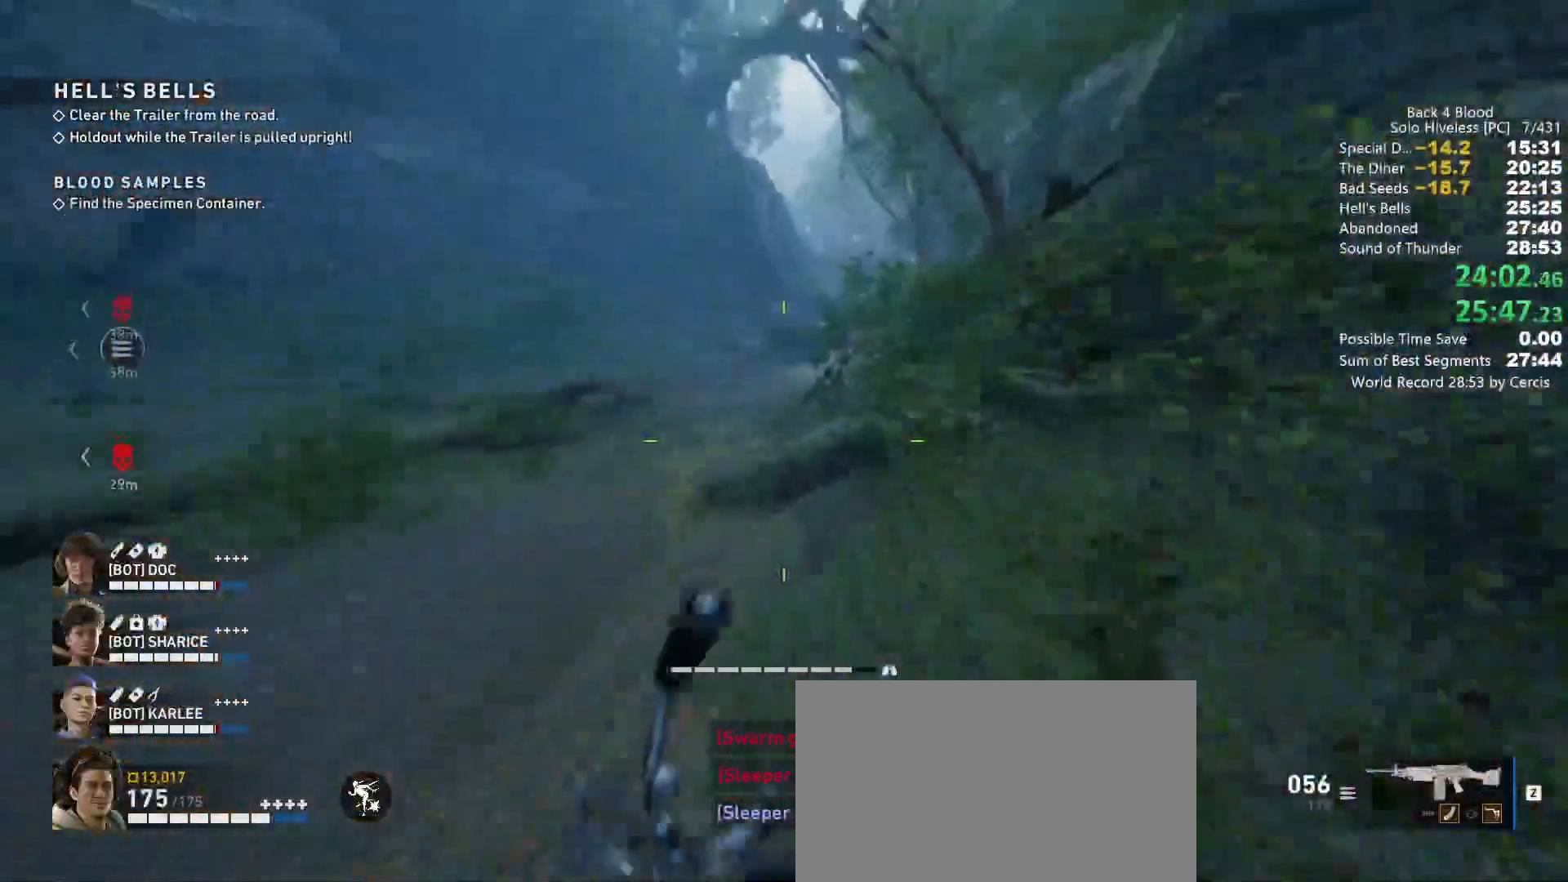
{"keys": ["w"], "mouse": [], "events": [[100, "shift", "up"], [133, "space", "down"], [267, "space", "up"]]}
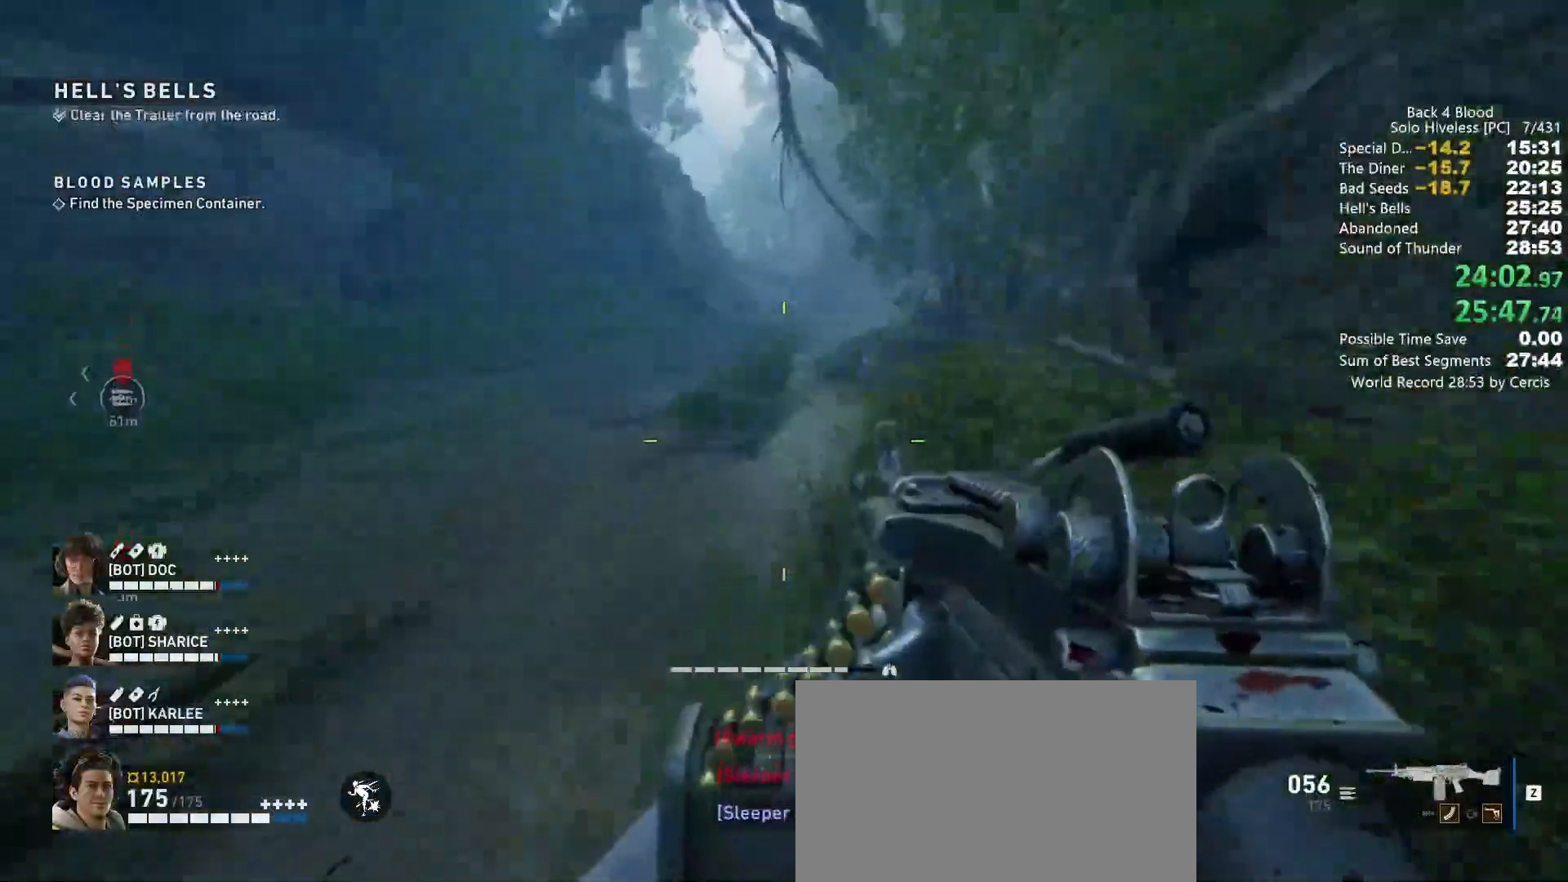
{"keys": ["shift", "w"], "mouse": [], "events": [[233, "shift", "down"]]}
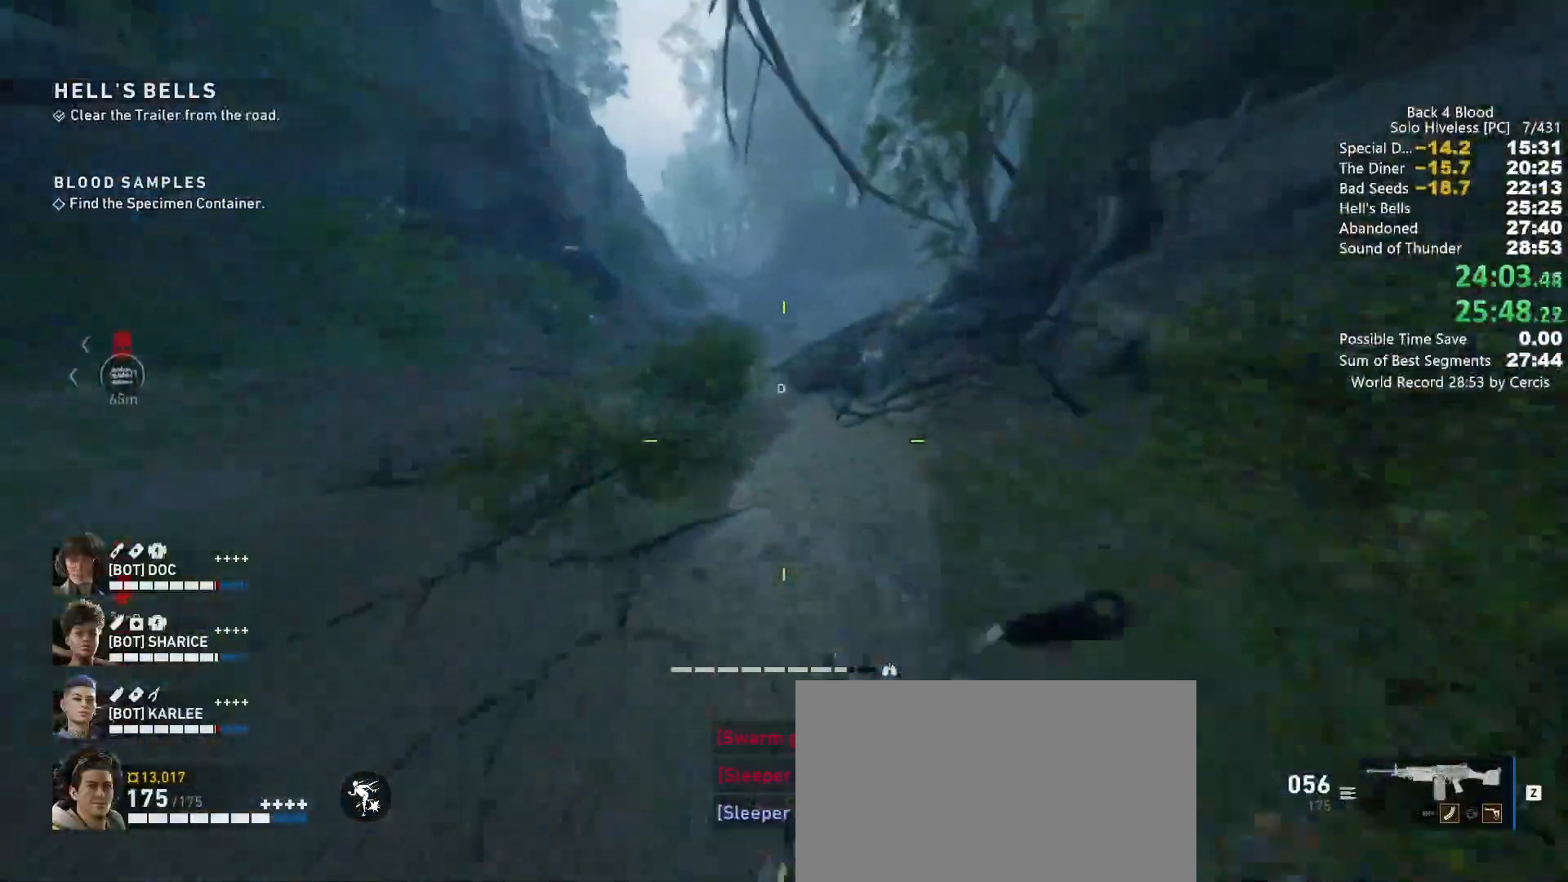
{"keys": ["shift", "w"], "mouse": [], "events": []}
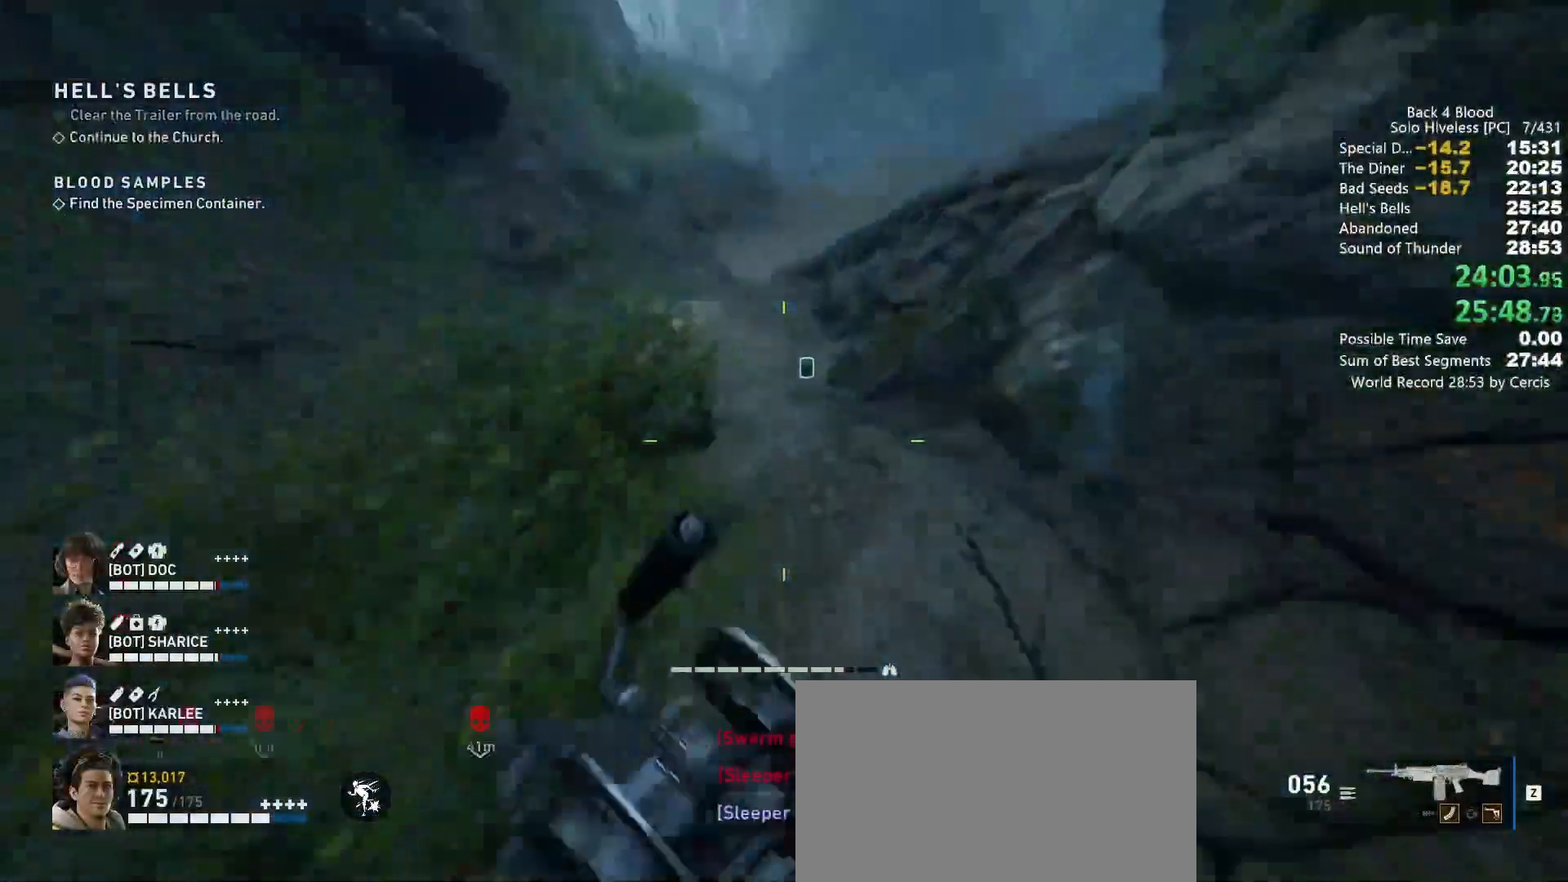
{"keys": ["shift", "w"], "mouse": [], "events": [[167, "e", "down"], [233, "e", "up"]]}
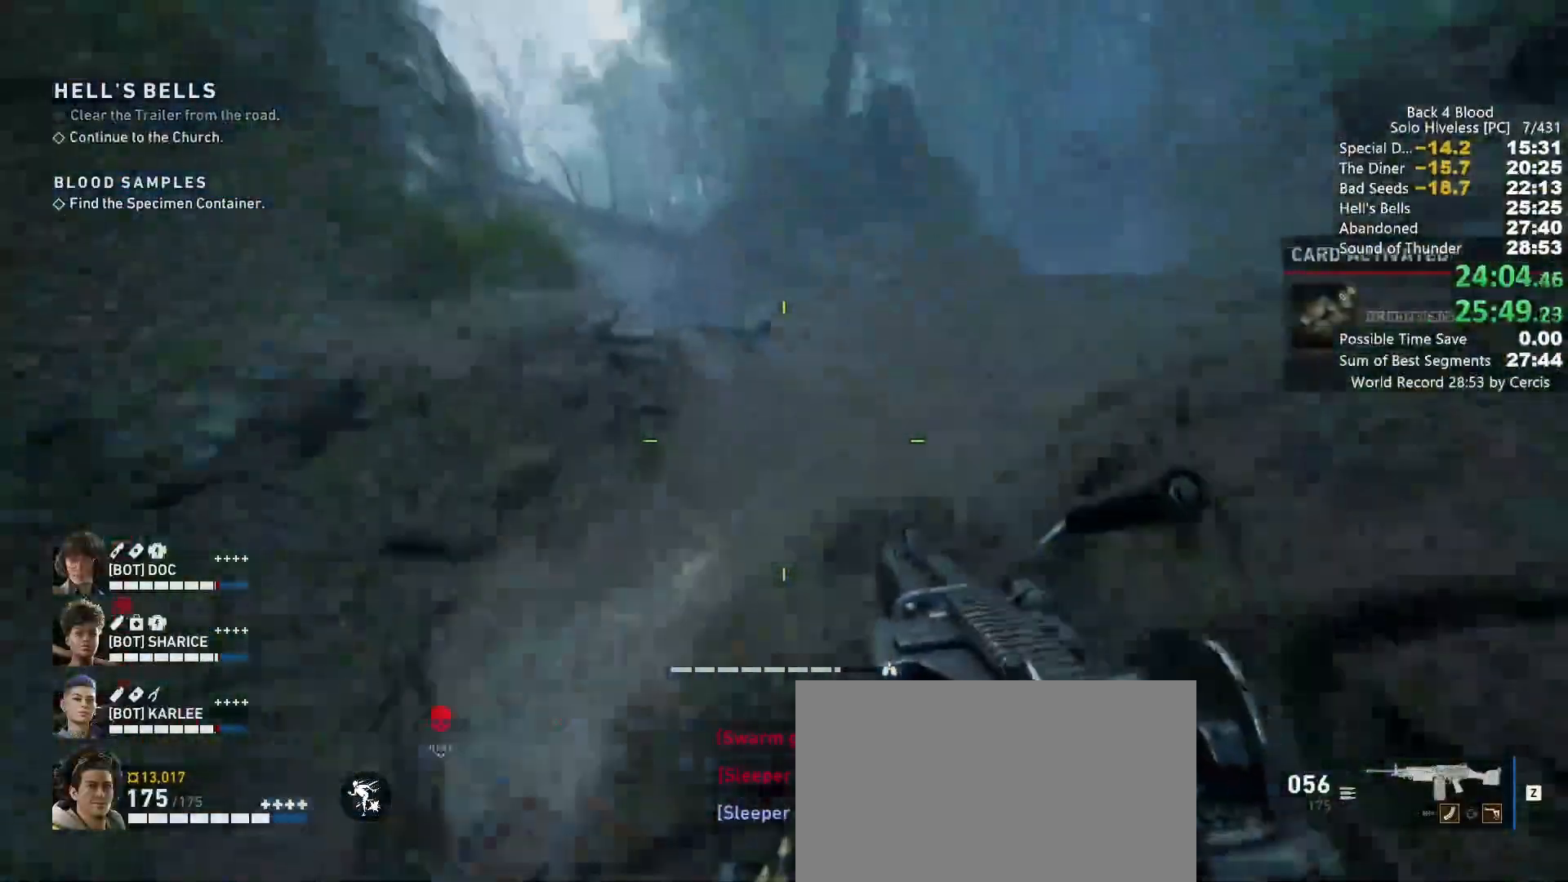
{"keys": ["shift", "w"], "mouse": [], "events": []}
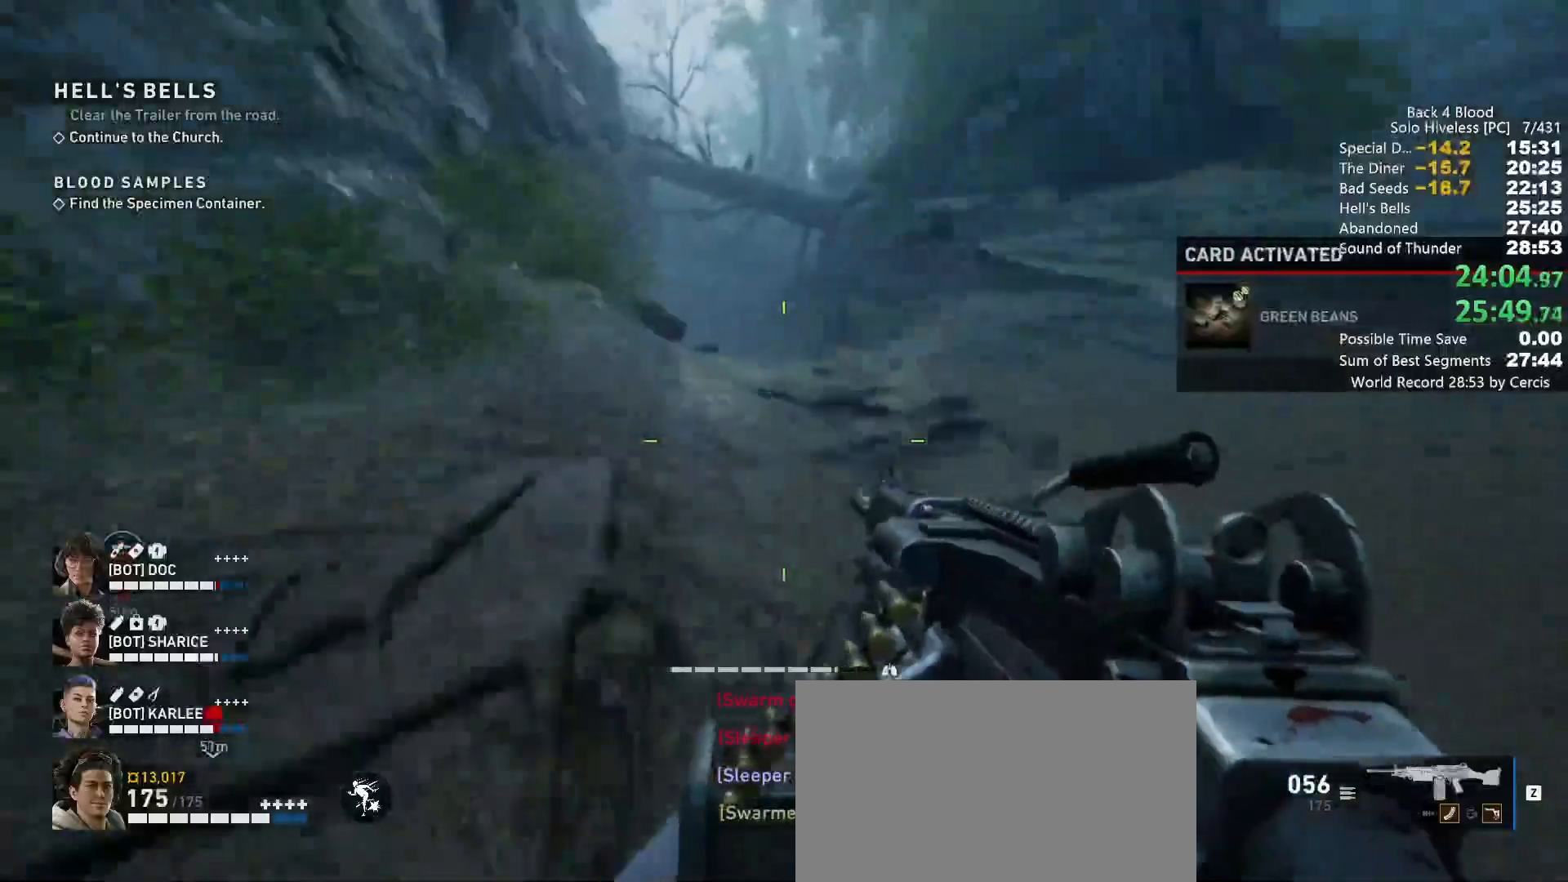
{"keys": ["shift", "w"], "mouse": [], "events": []}
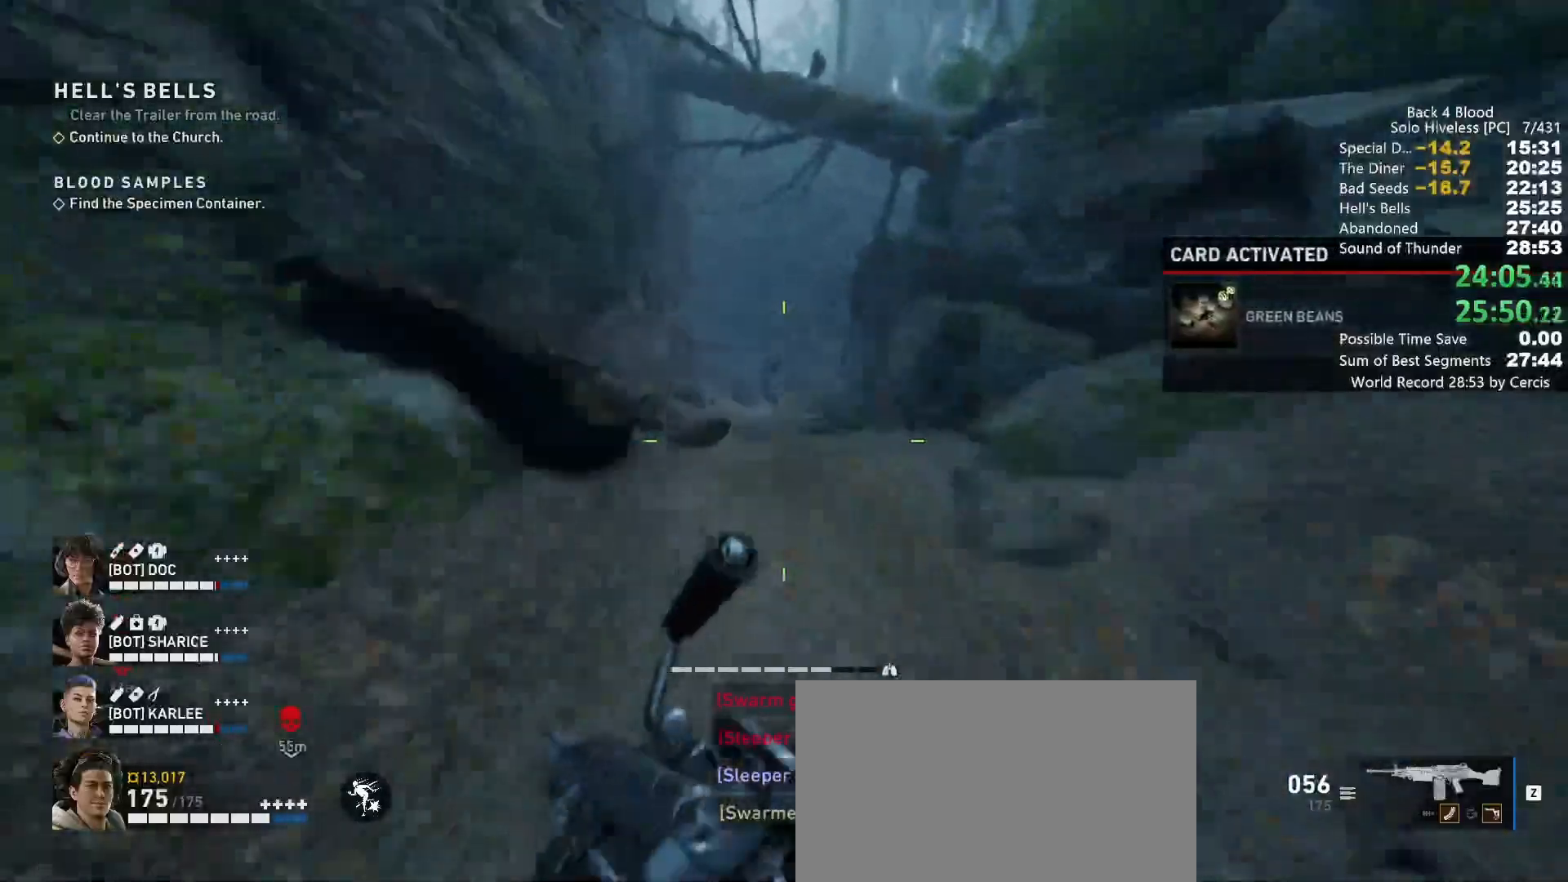
{"keys": ["shift", "w"], "mouse": [], "events": []}
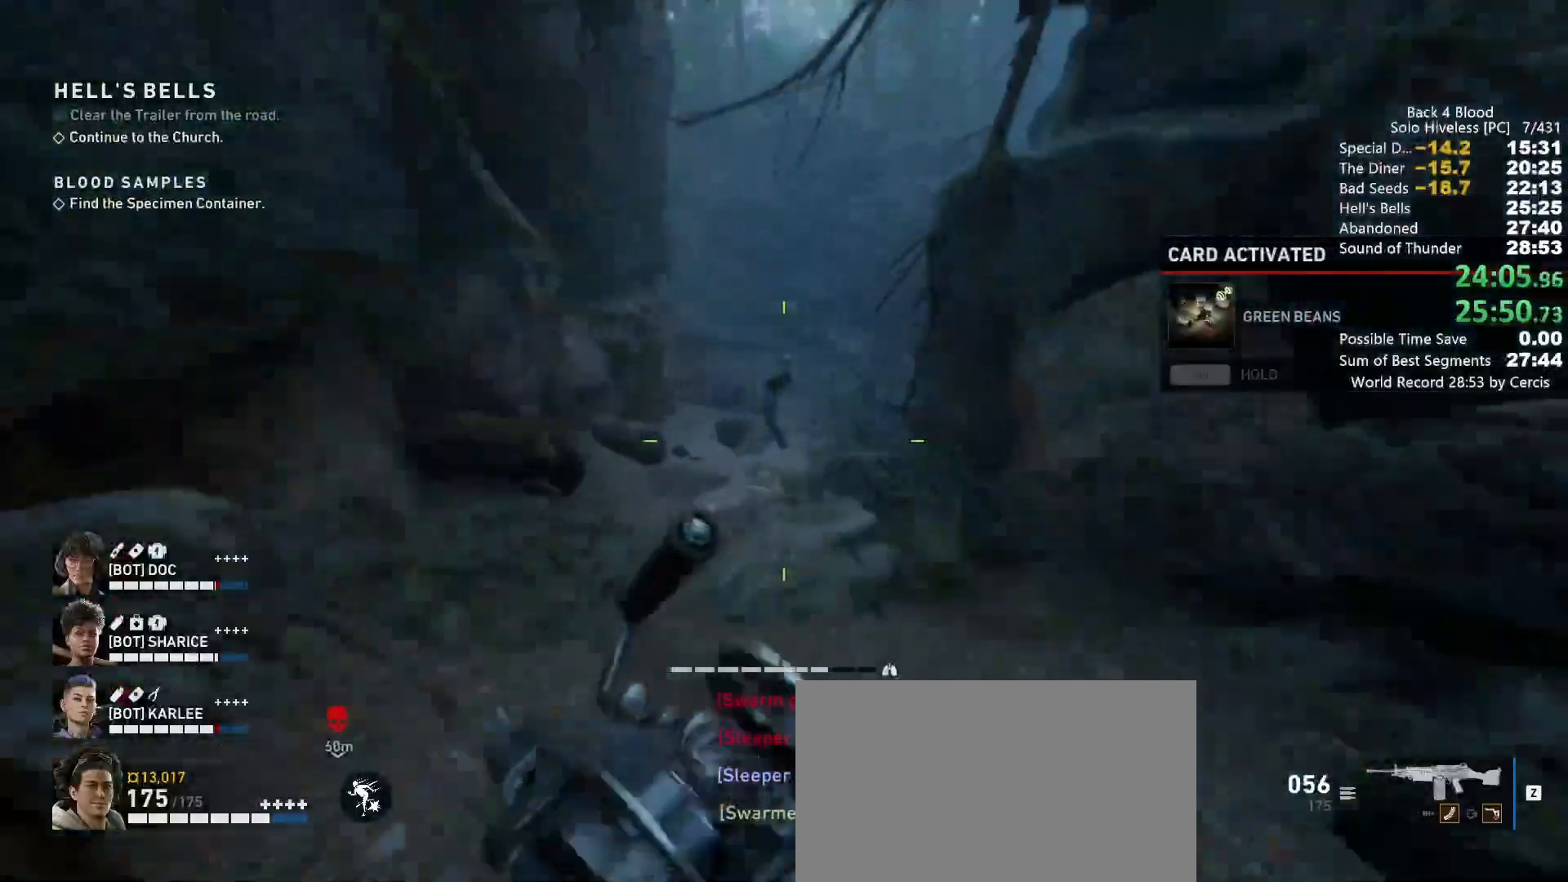
{"keys": ["space", "w"], "mouse": [], "events": [[333, "shift", "up"], [367, "space", "down"]]}
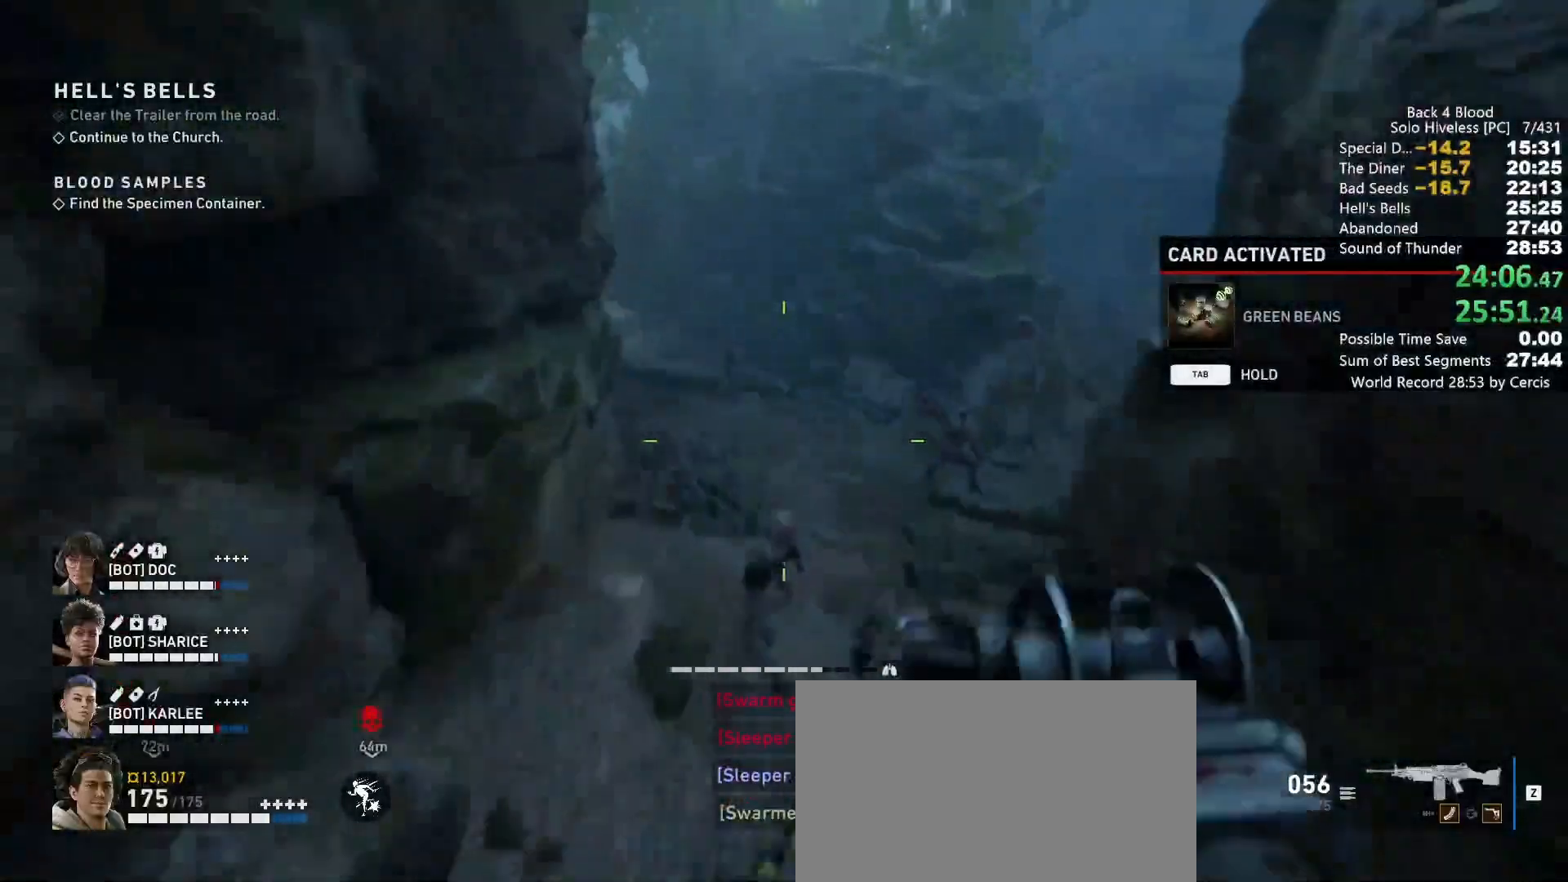
{"keys": ["w"], "mouse": [], "events": [[33, "space", "up"], [400, "a", "down"], [433, "a", "up"]]}
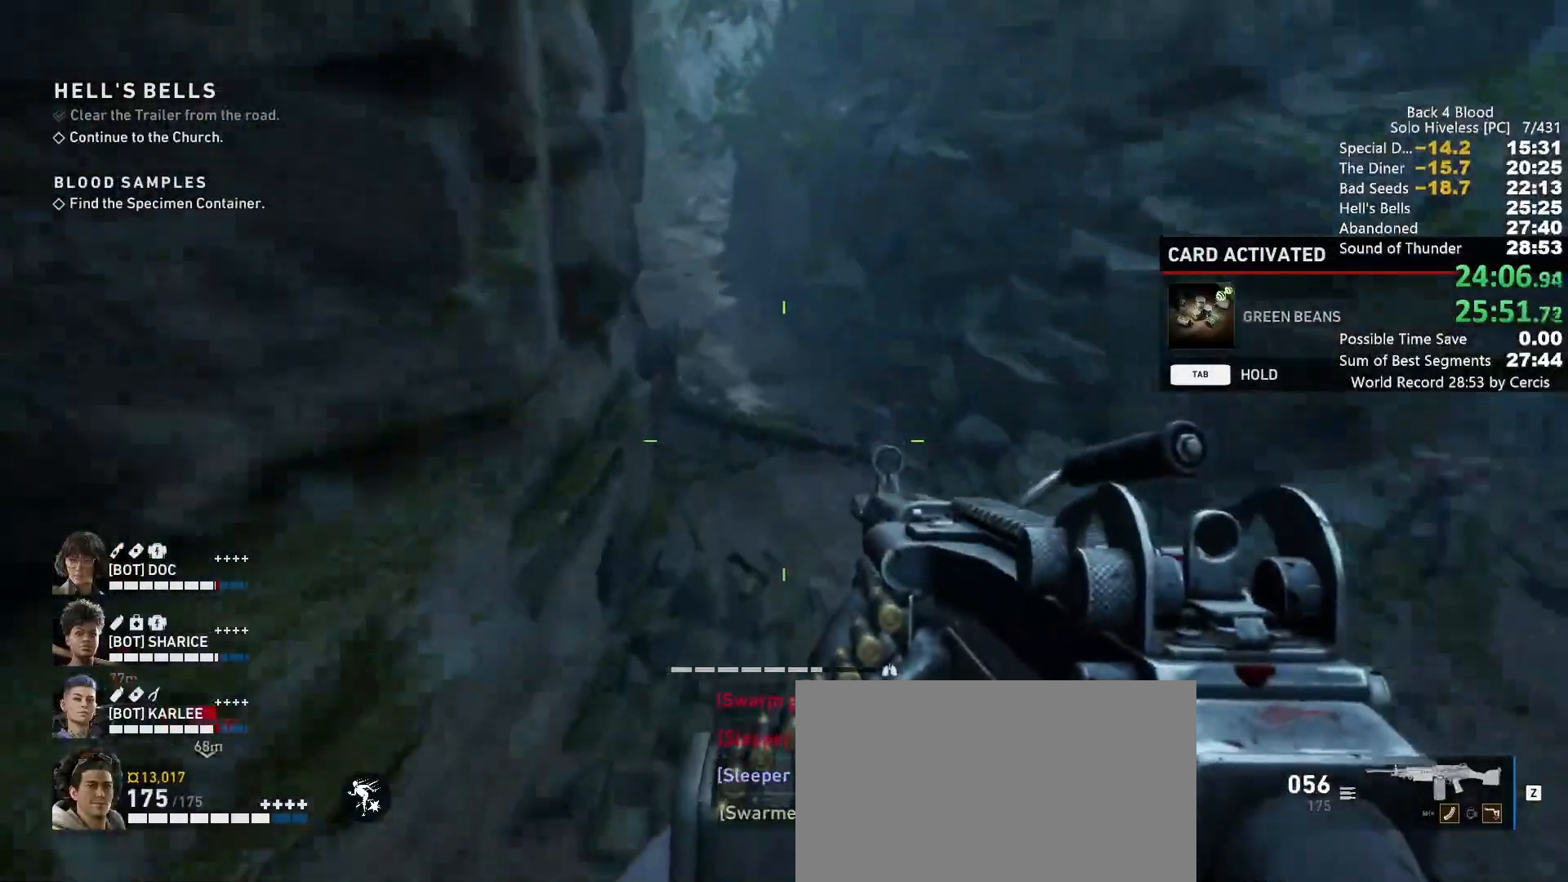
{"keys": ["w"], "mouse": [], "events": []}
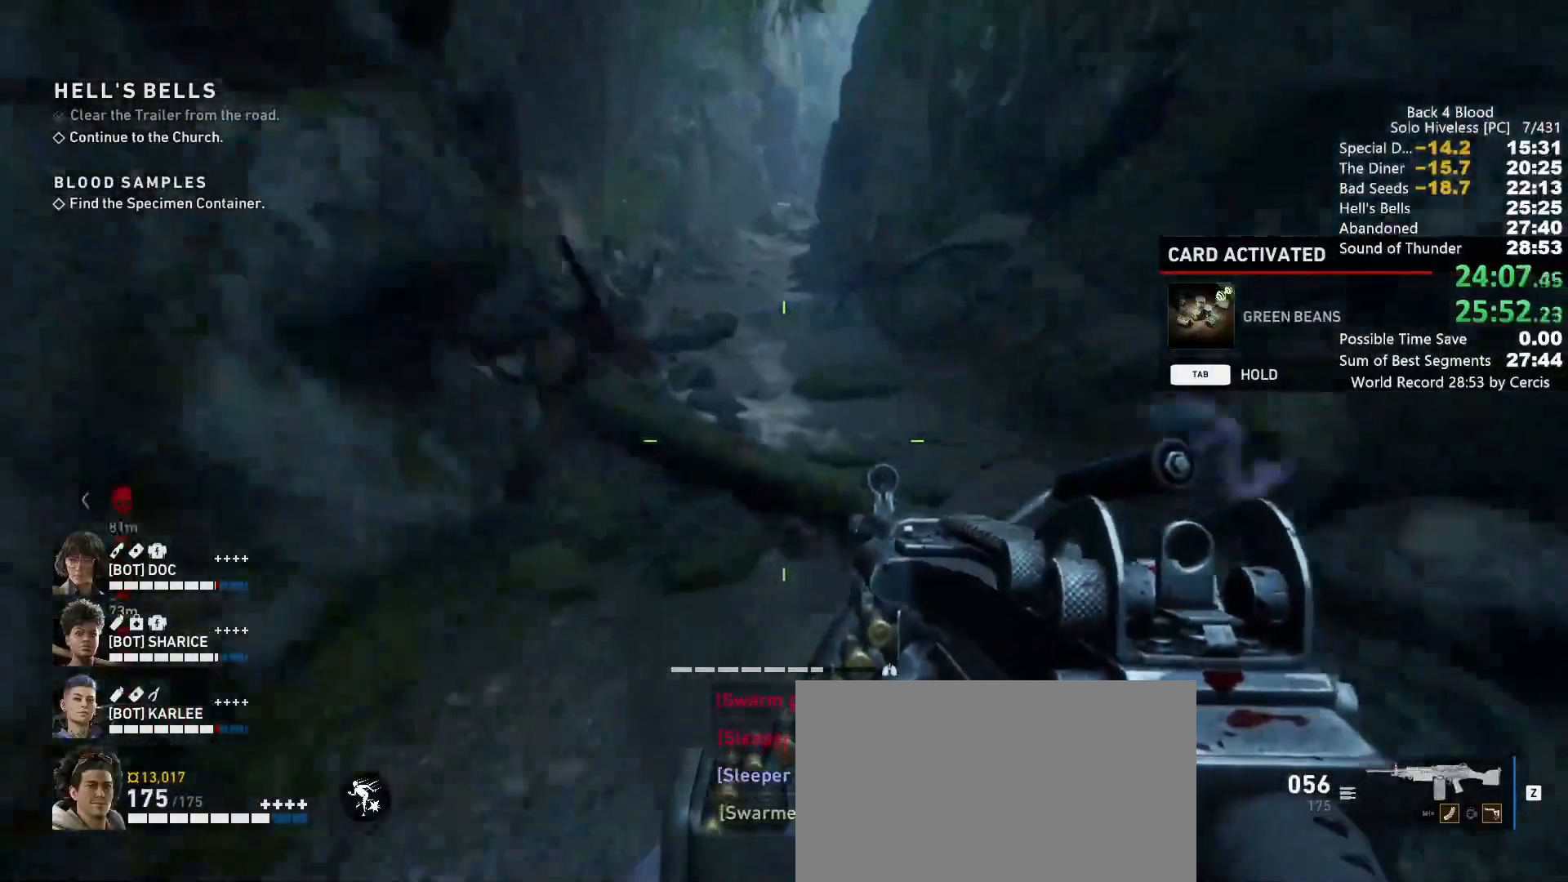
{"keys": ["shift", "w"], "mouse": [], "events": [[67, "shift", "down"]]}
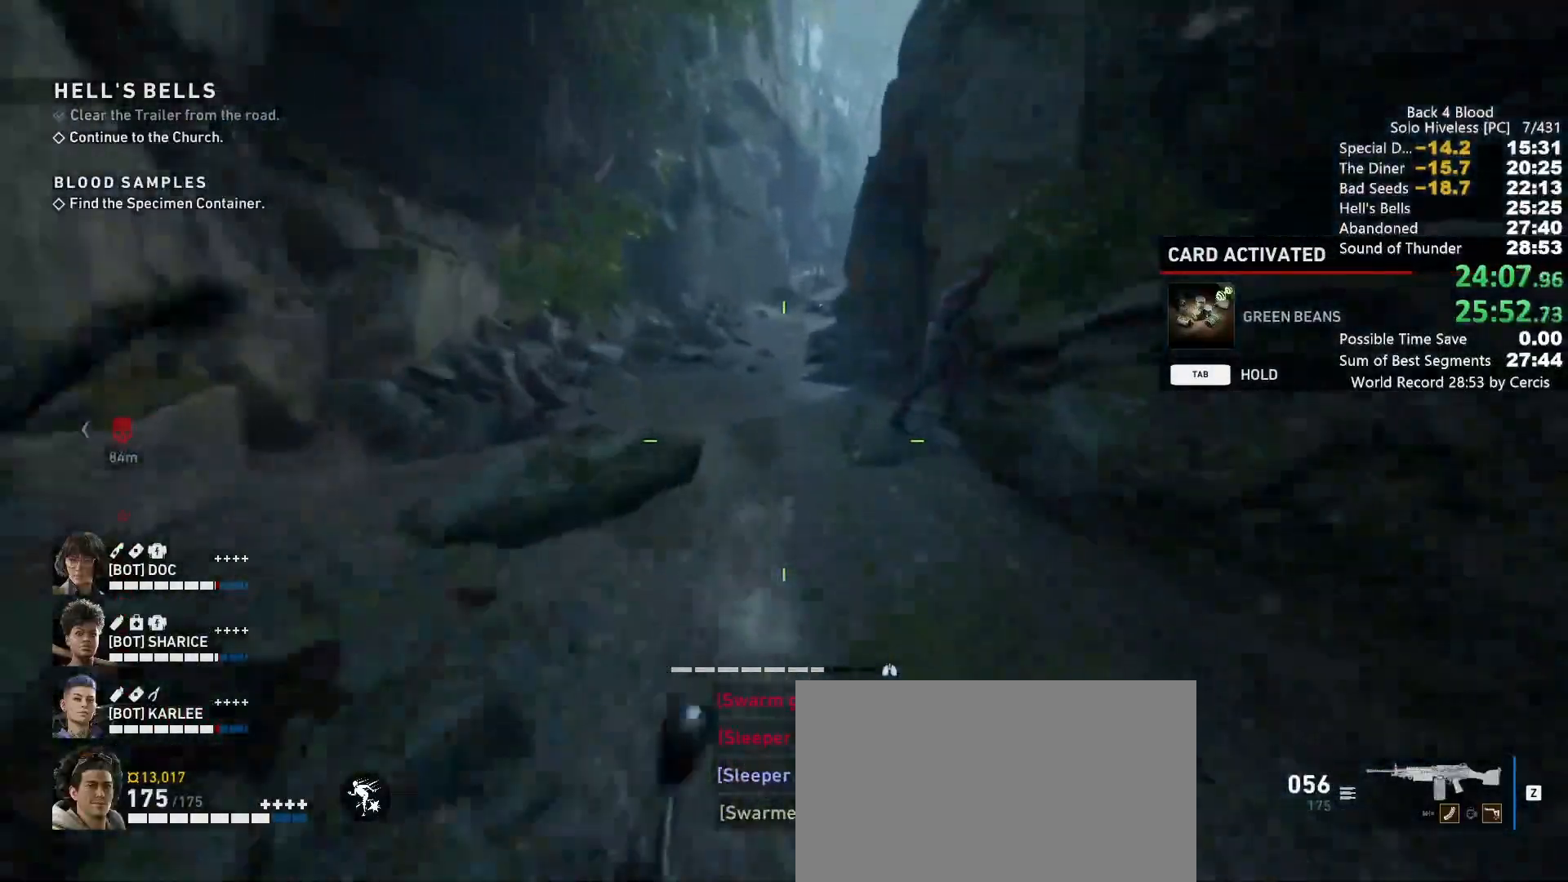
{"keys": ["shift", "w"], "mouse": [], "events": []}
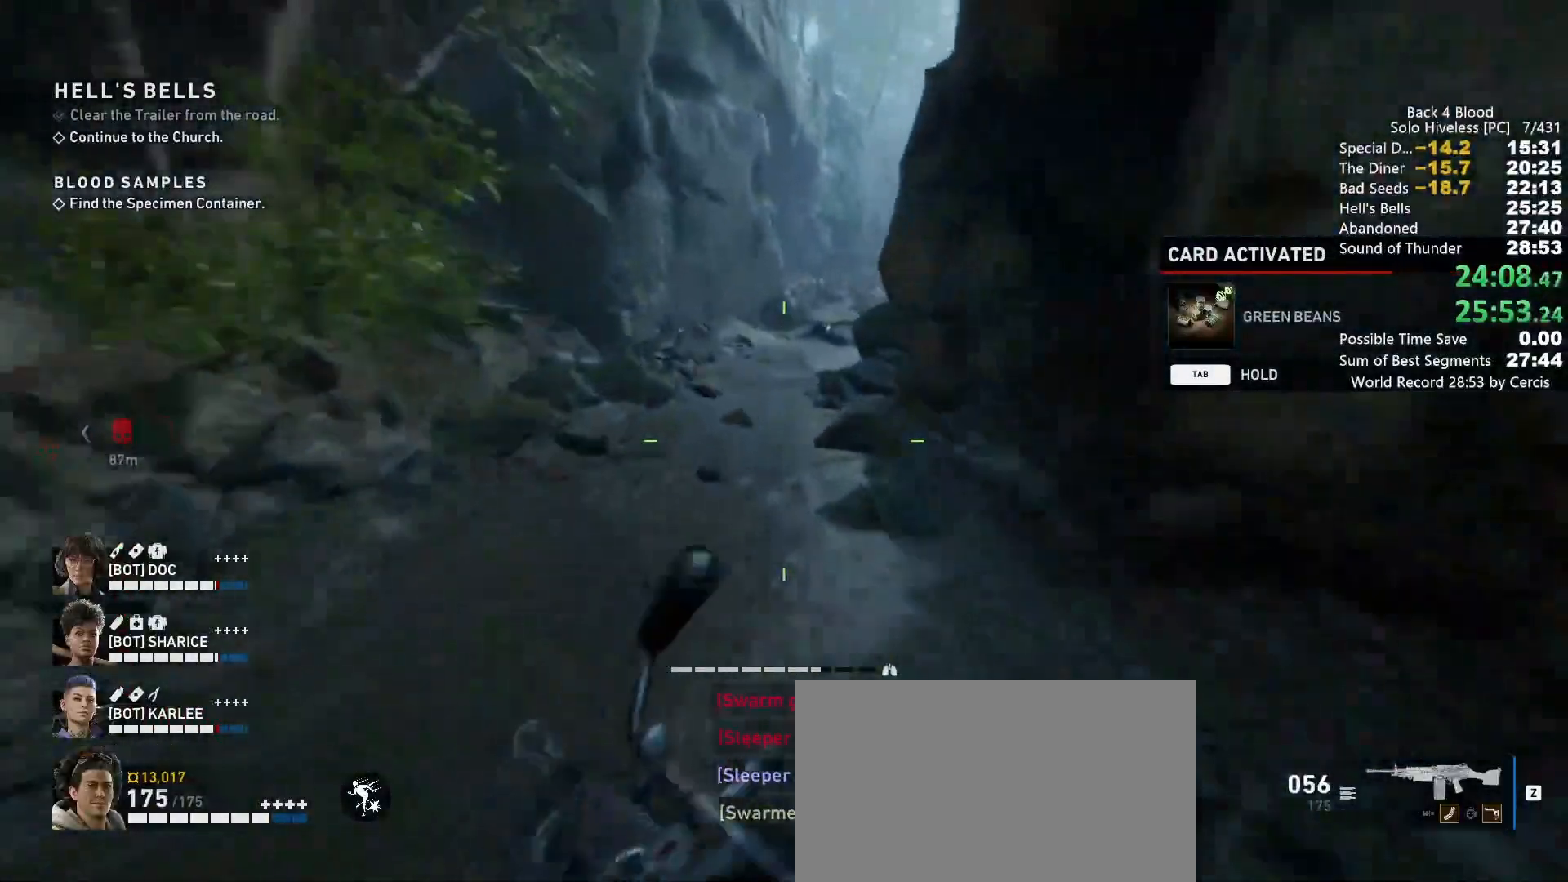
{"keys": ["shift", "w"], "mouse": [], "events": []}
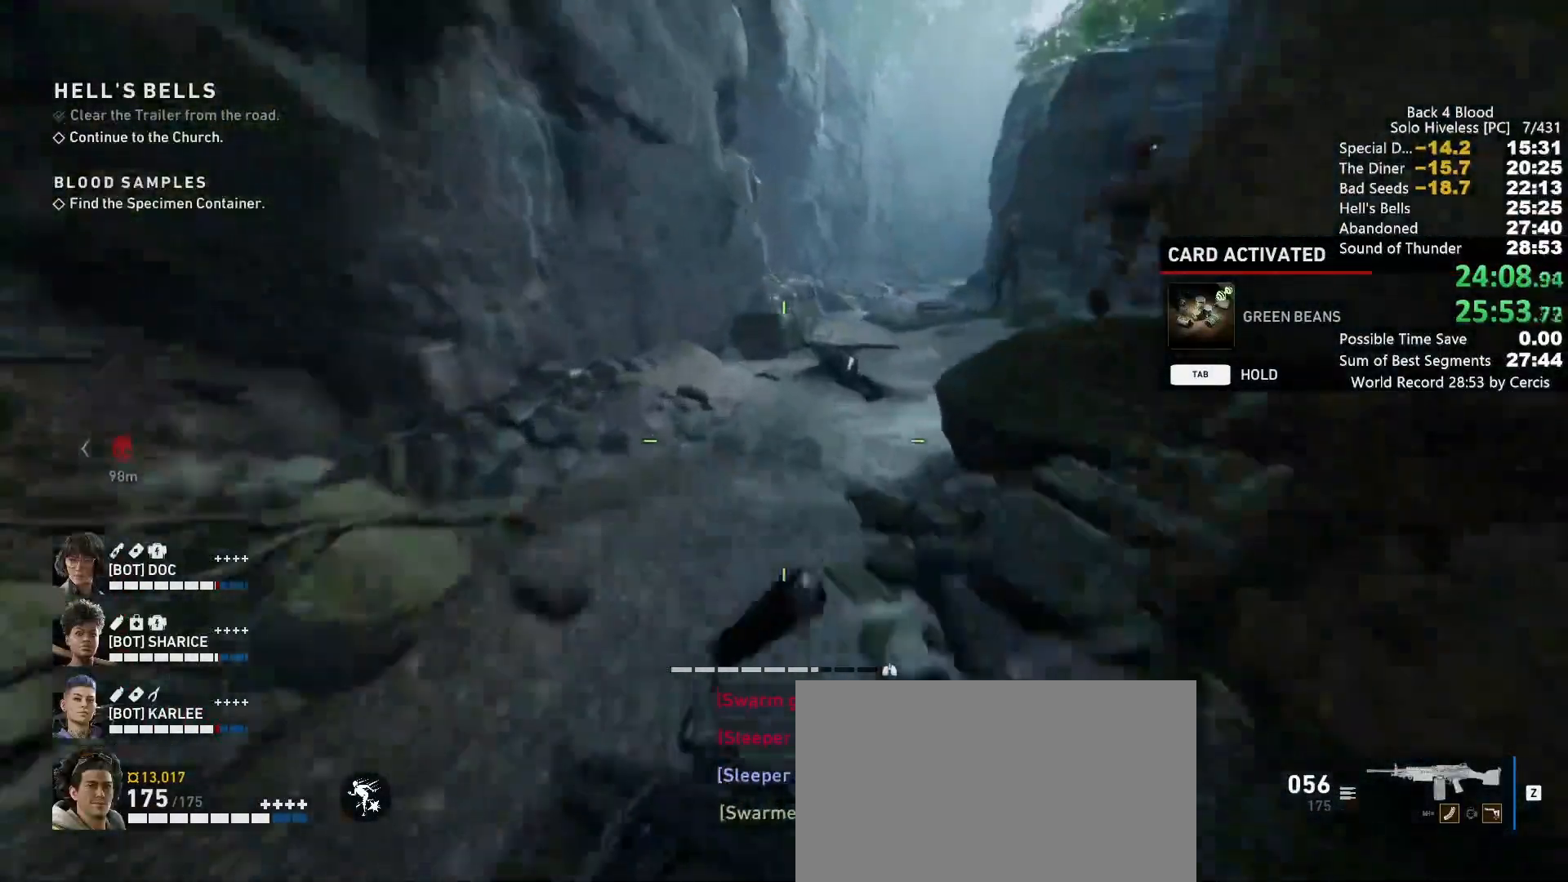
{"keys": ["w"], "mouse": [], "events": [[500, "shift", "up"]]}
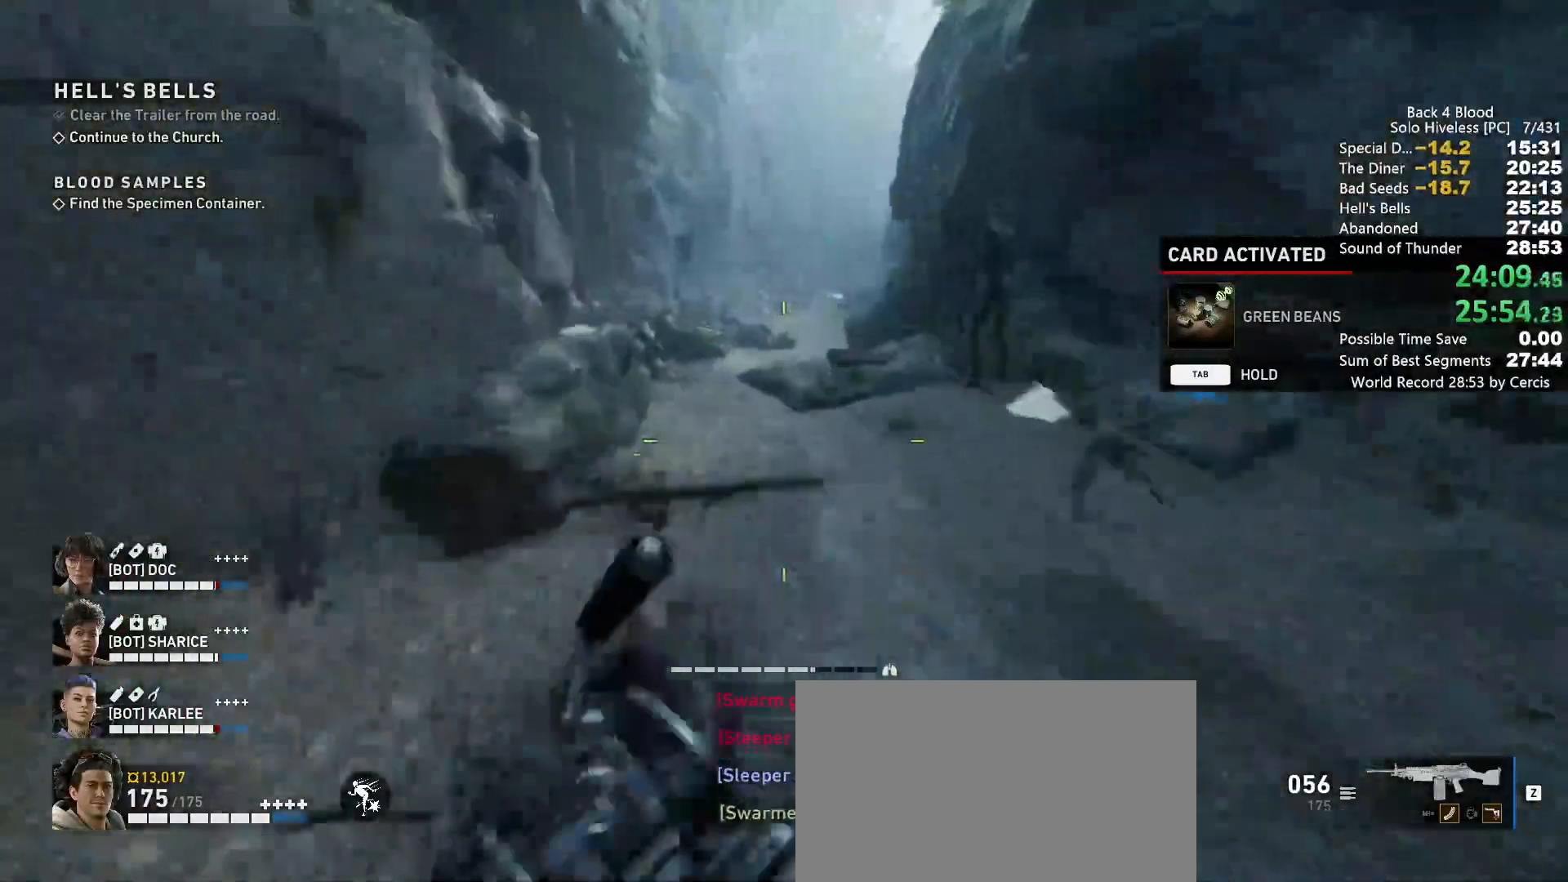
{"keys": ["shift", "w"], "mouse": [], "events": [[67, "space", "down"], [200, "space", "up"], [400, "shift", "down"]]}
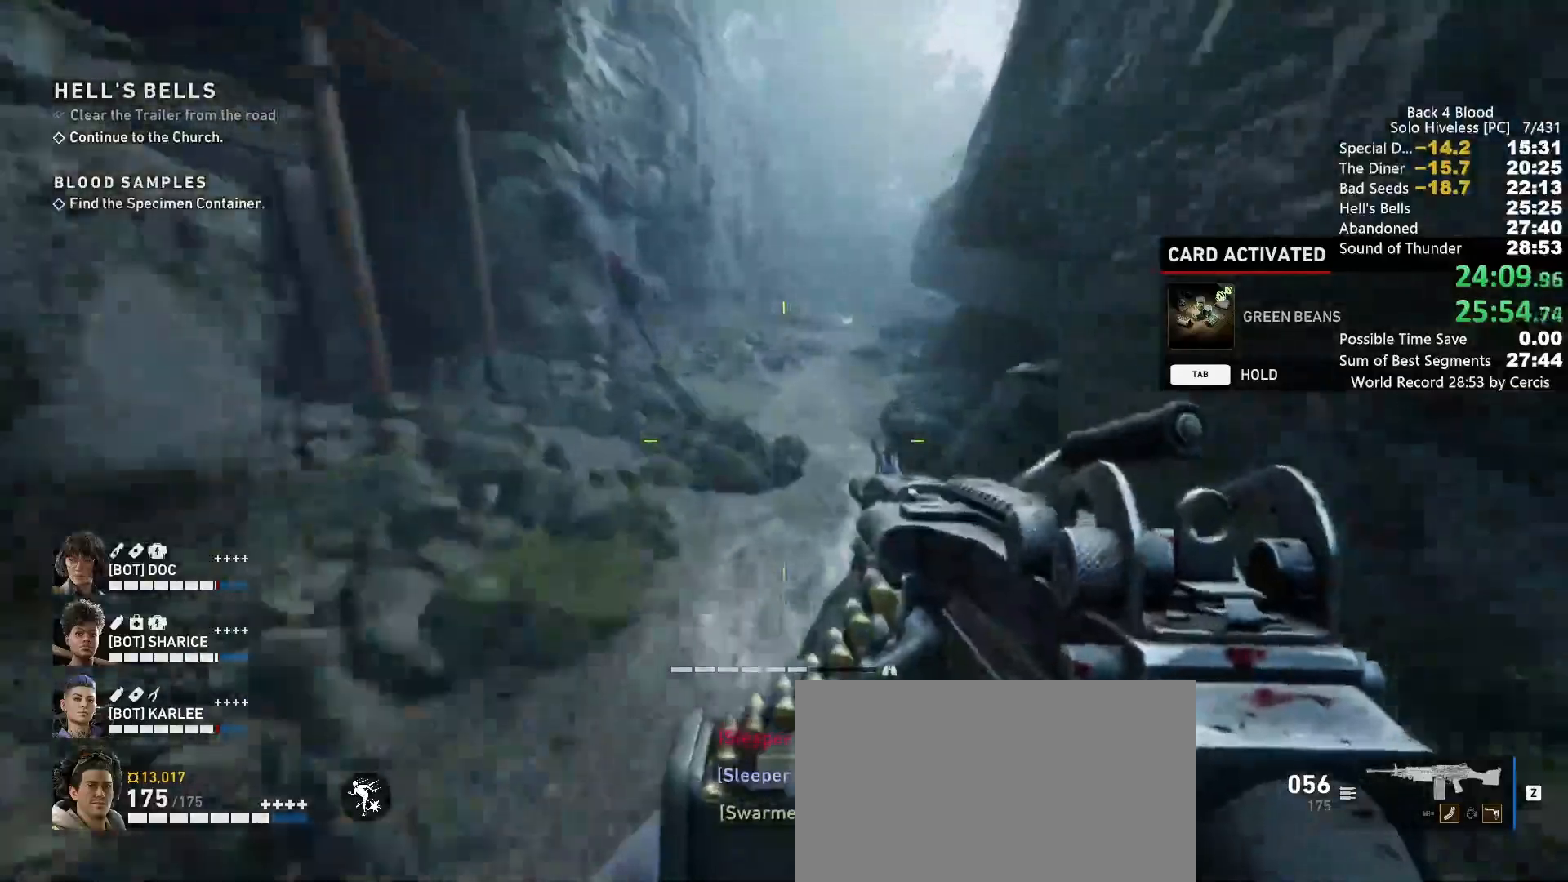
{"keys": ["space", "w"], "mouse": [], "events": [[367, "shift", "up"], [367, "space", "down"]]}
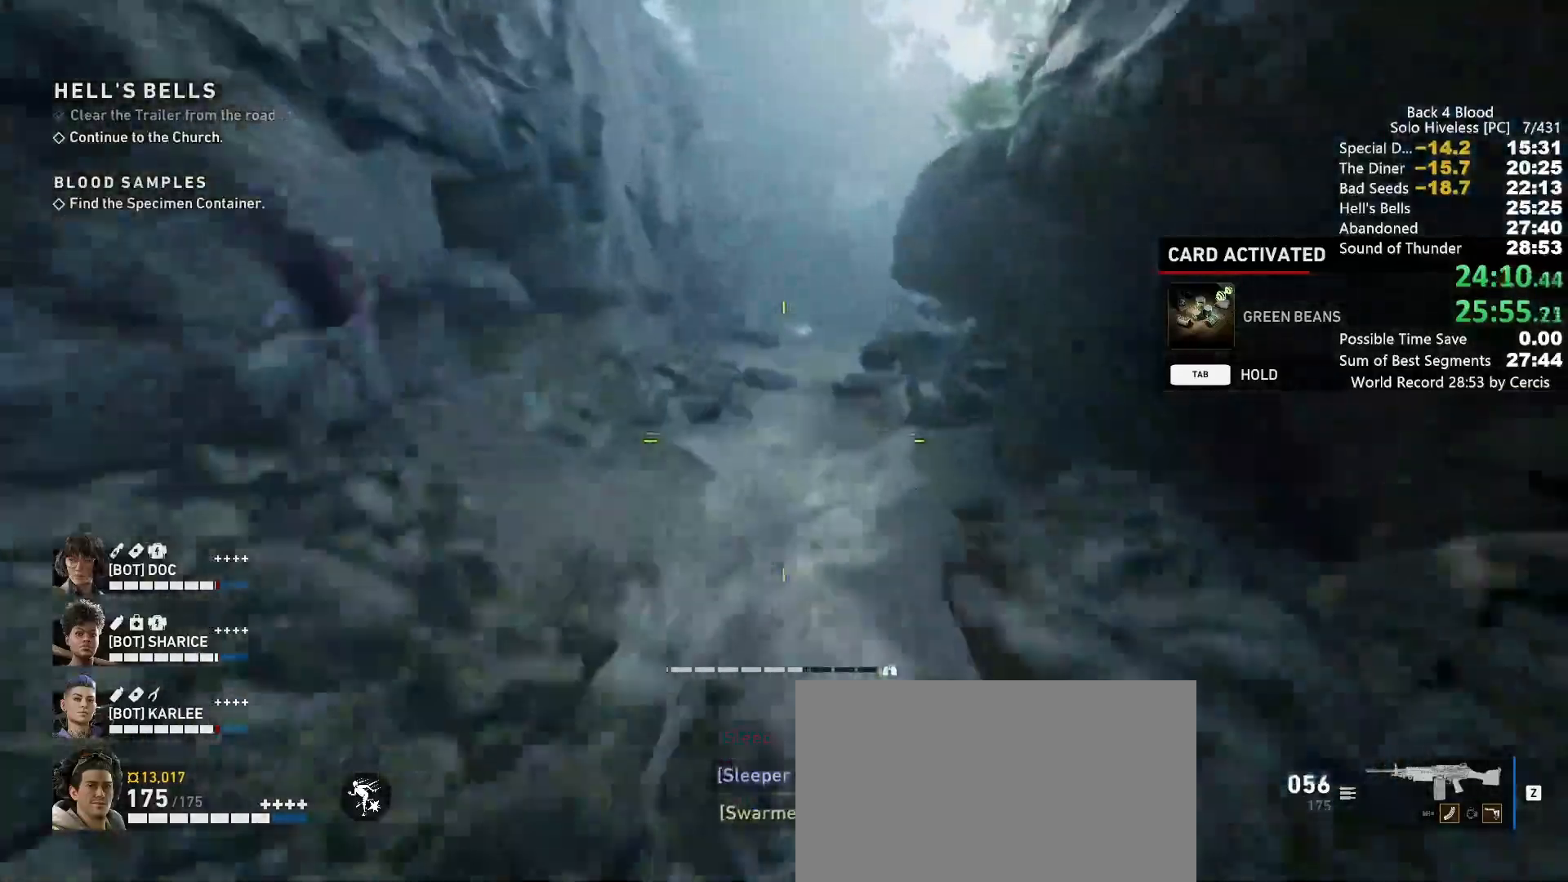
{"keys": ["shift", "w"], "mouse": [], "events": [[67, "space", "up"], [200, "shift", "down"]]}
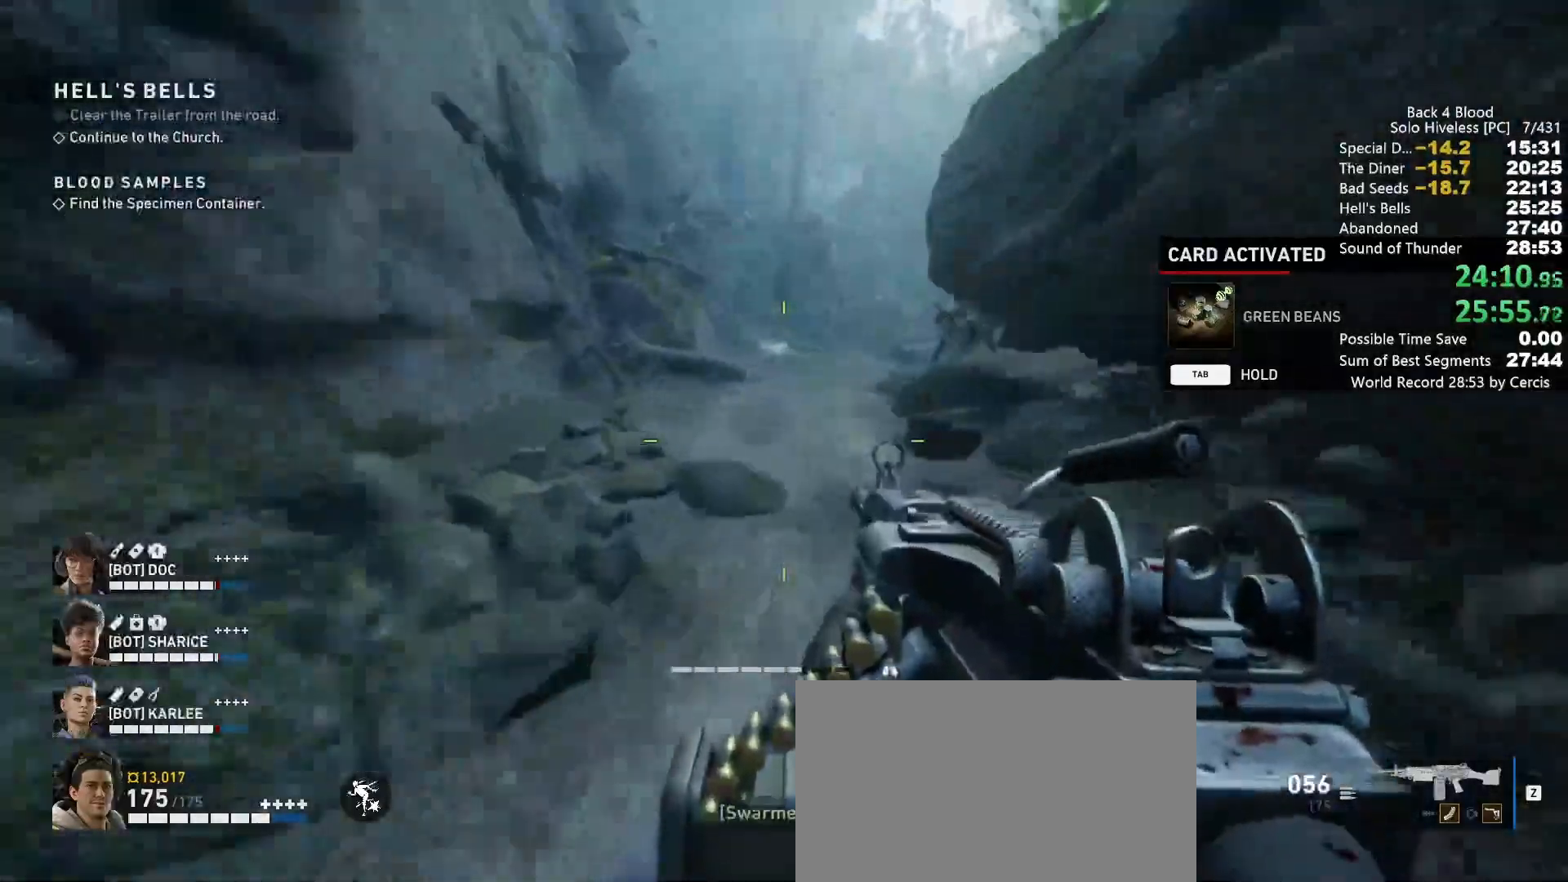
{"keys": ["w"], "mouse": [], "events": [[300, "shift", "up"], [300, "space", "down"], [433, "space", "up"]]}
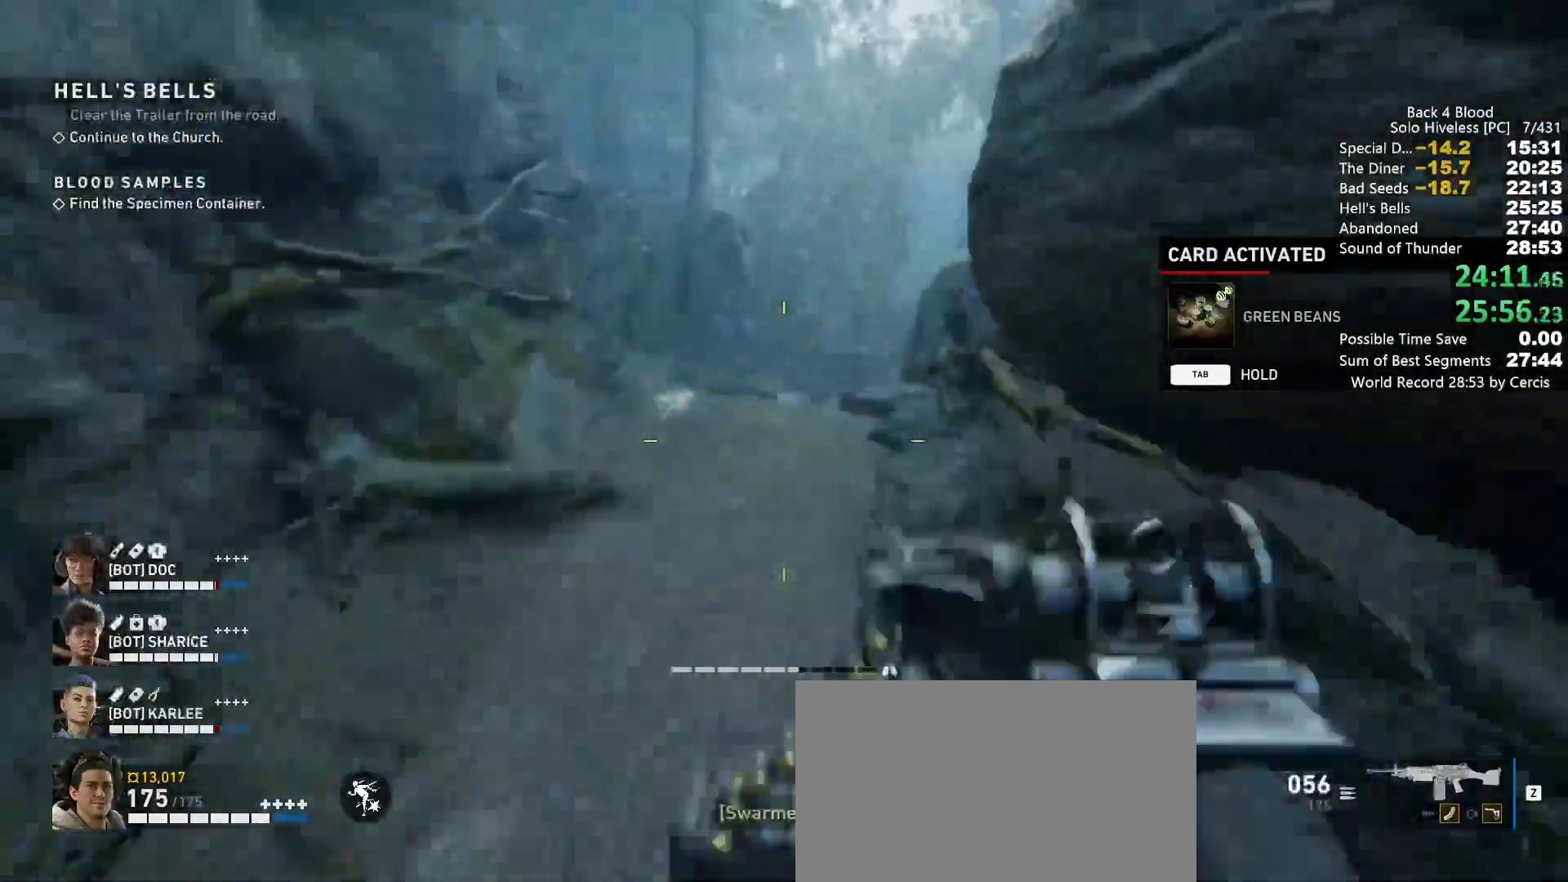
{"keys": ["shift", "w"], "mouse": [], "events": [[133, "shift", "down"]]}
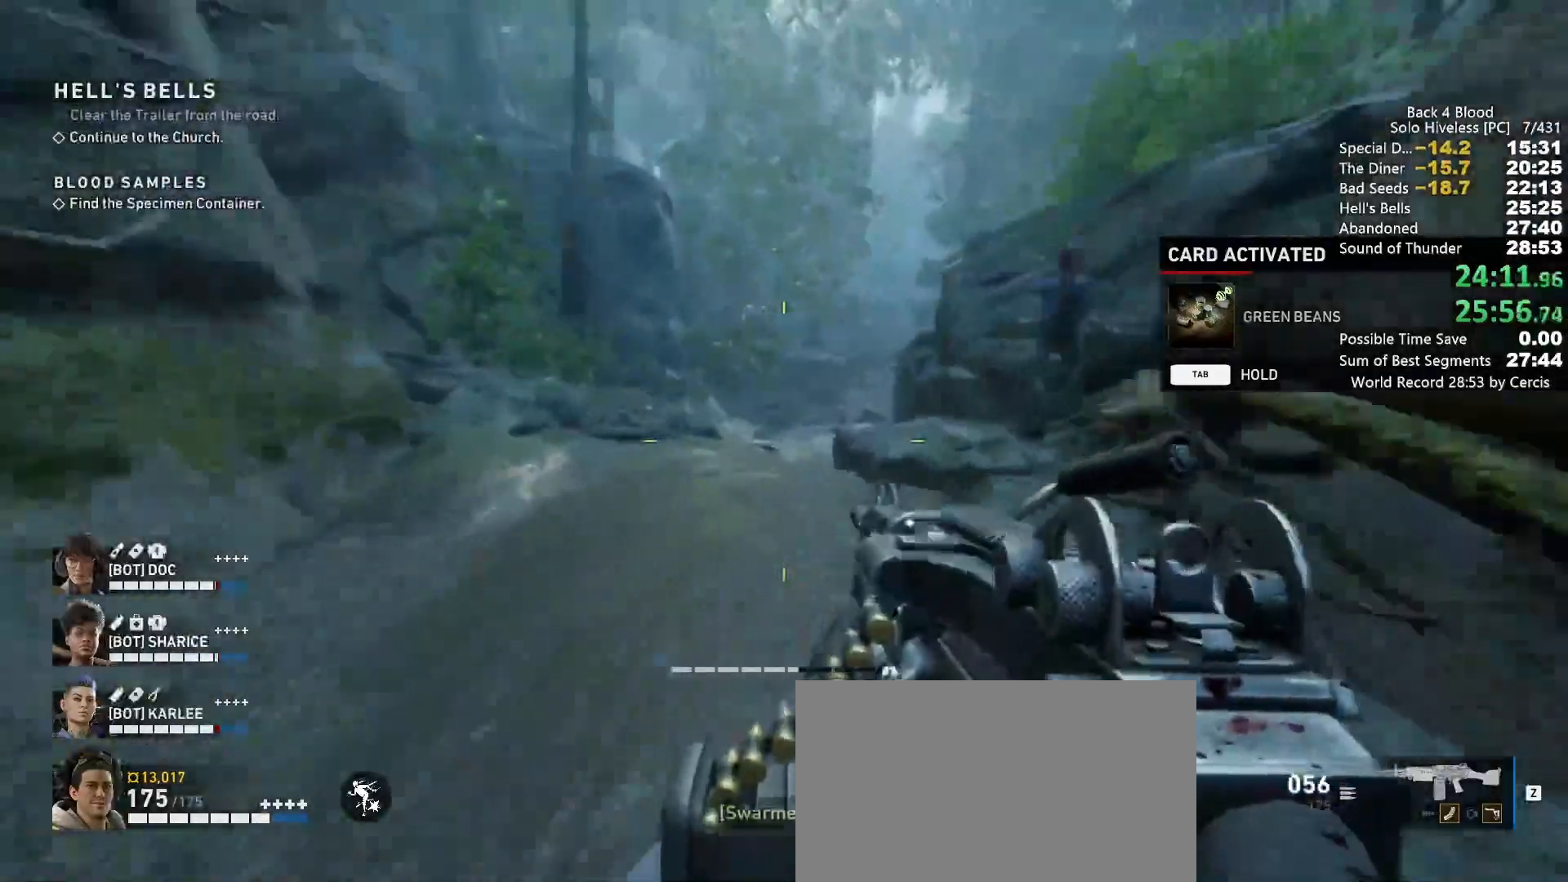
{"keys": ["w"], "mouse": [], "events": [[200, "shift", "up"], [200, "space", "down"], [367, "space", "up"]]}
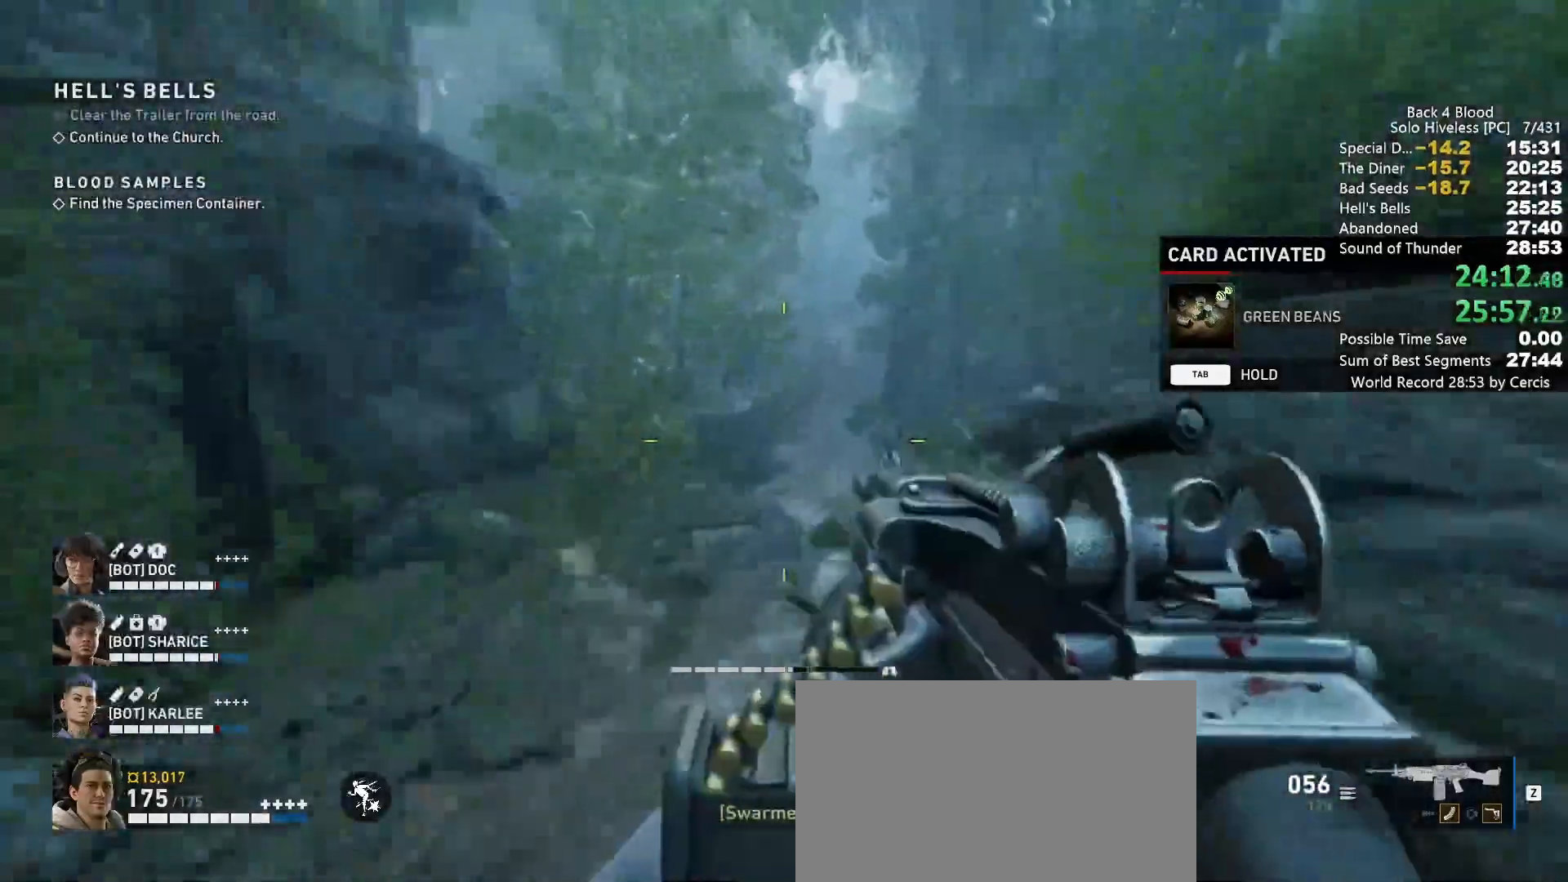
{"keys": ["w"], "mouse": [], "events": []}
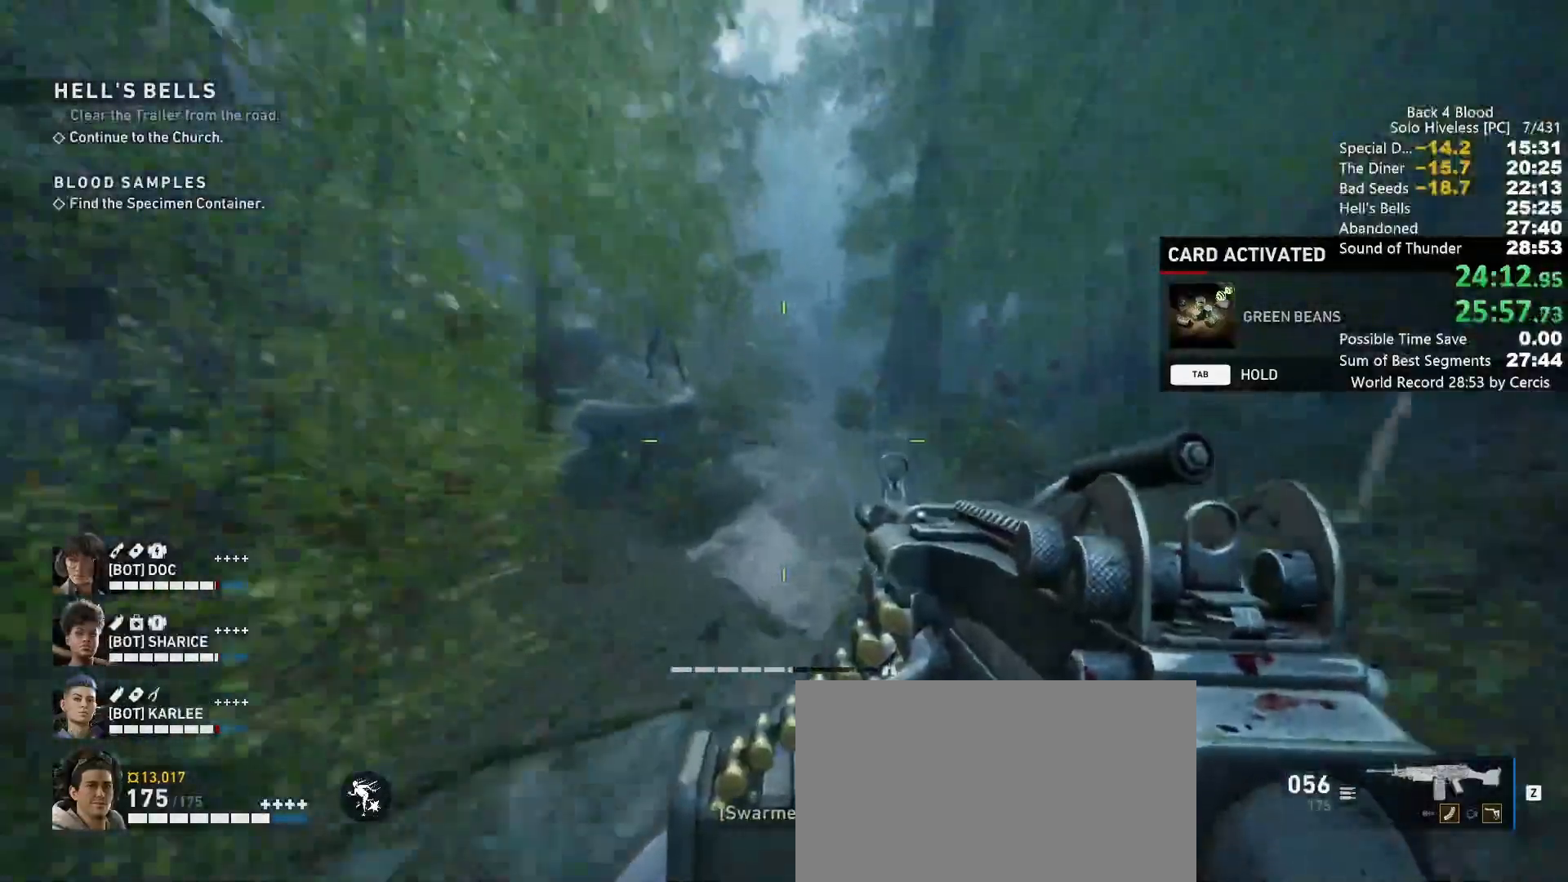
{"keys": ["w"], "mouse": [], "events": [[33, "shift", "down"], [267, "shift", "up"], [267, "space", "down"], [400, "space", "up"]]}